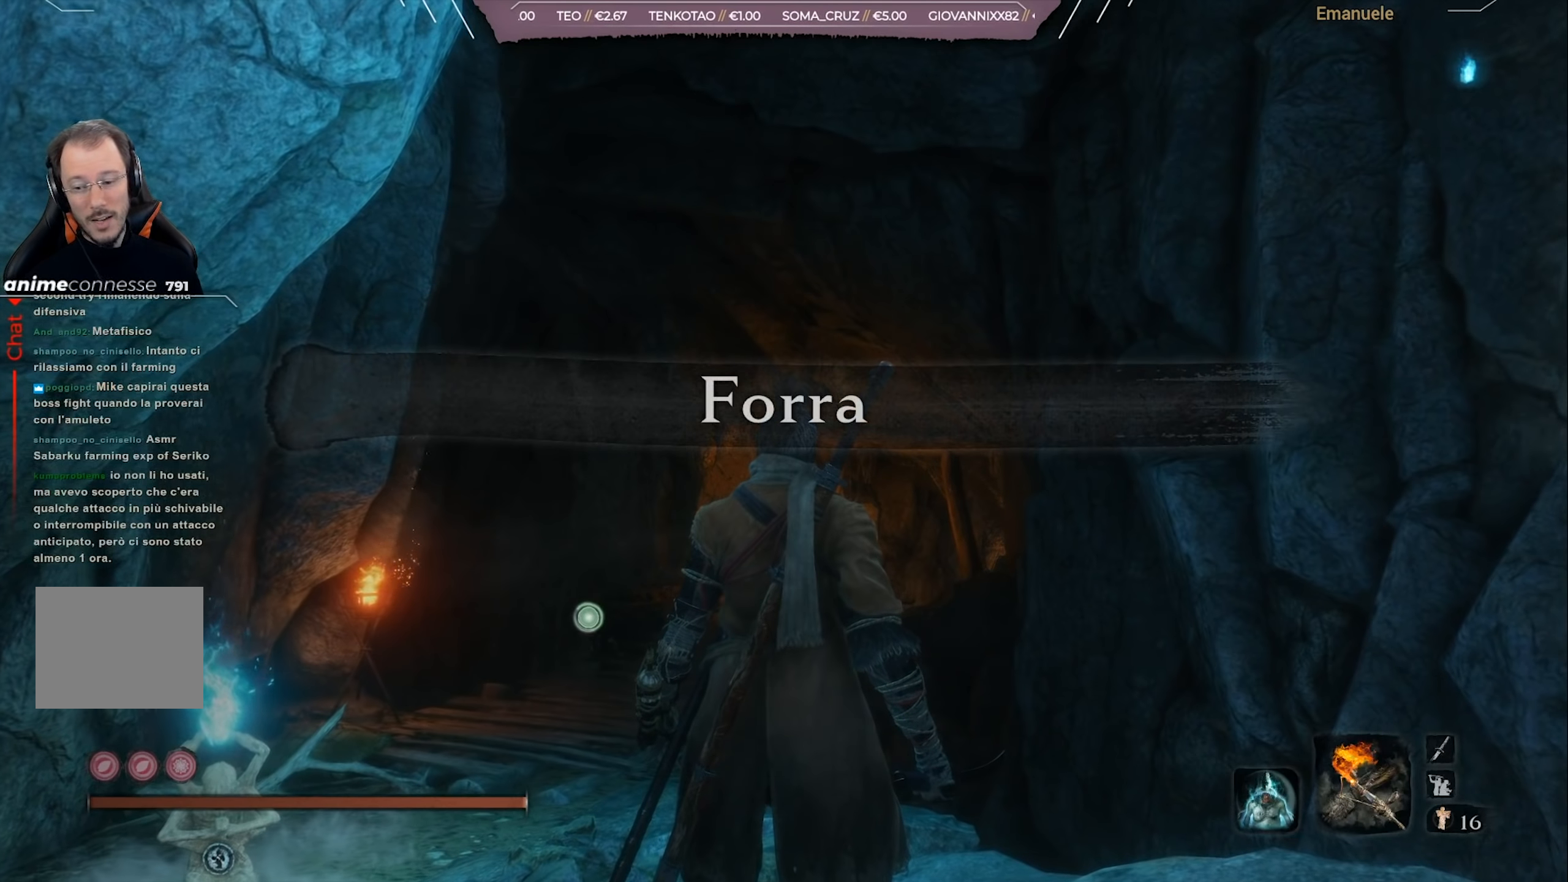
Gameplay with a controller (PlayStation layout); each line is a JSON object with the inputs held at the frame after it. "events" lists button and stick changes between this image and that frame as [ms after this image, input, new state], when the widget could be followed in between.
{"buttons": [], "left_stick": "up", "right_stick": "center", "events": [[233, "right_stick", "left"], [333, "right_stick", "center"], [500, "left_stick", "up"]]}
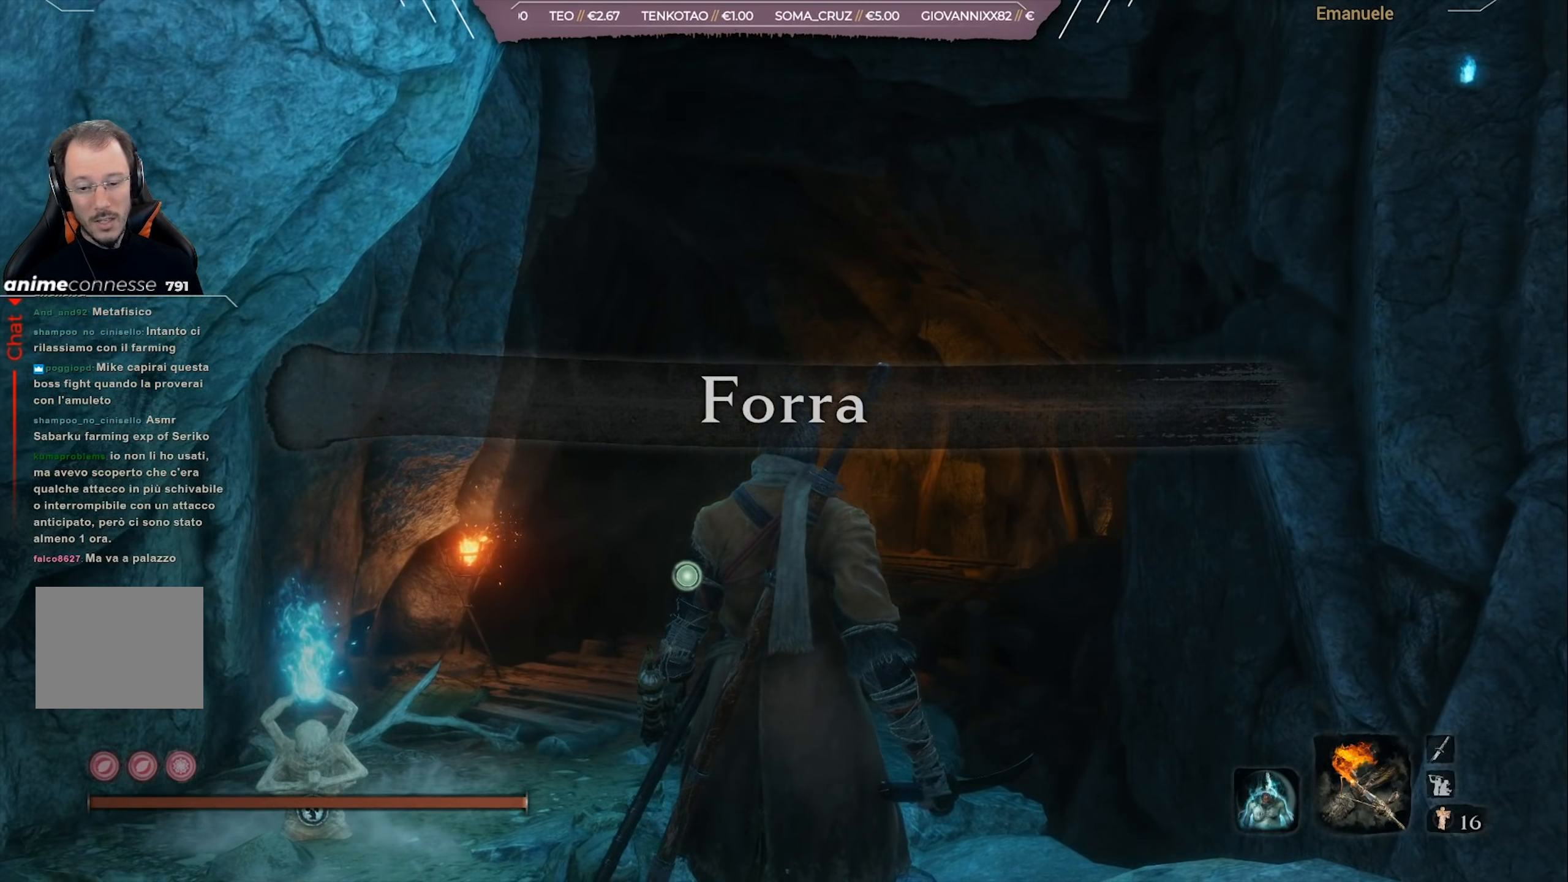
{"buttons": [], "left_stick": "up", "right_stick": "center", "events": [[67, "right_stick", "down-left"], [168, "right_stick", "center"]]}
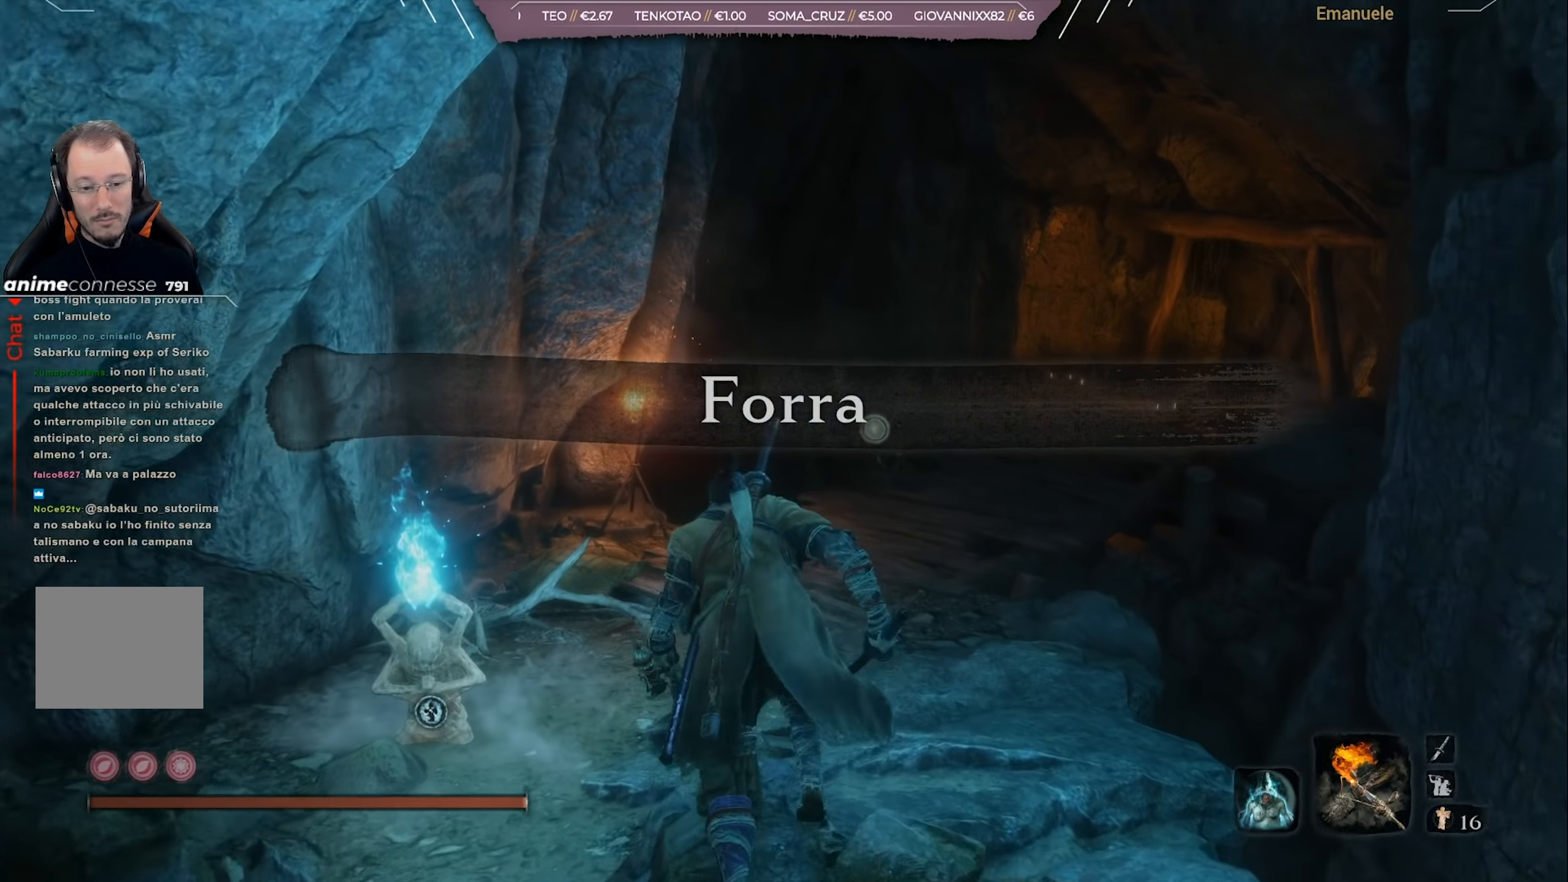
{"buttons": [], "left_stick": "center", "right_stick": "right", "events": [[284, "right_stick", "right"], [367, "left_stick", "center"]]}
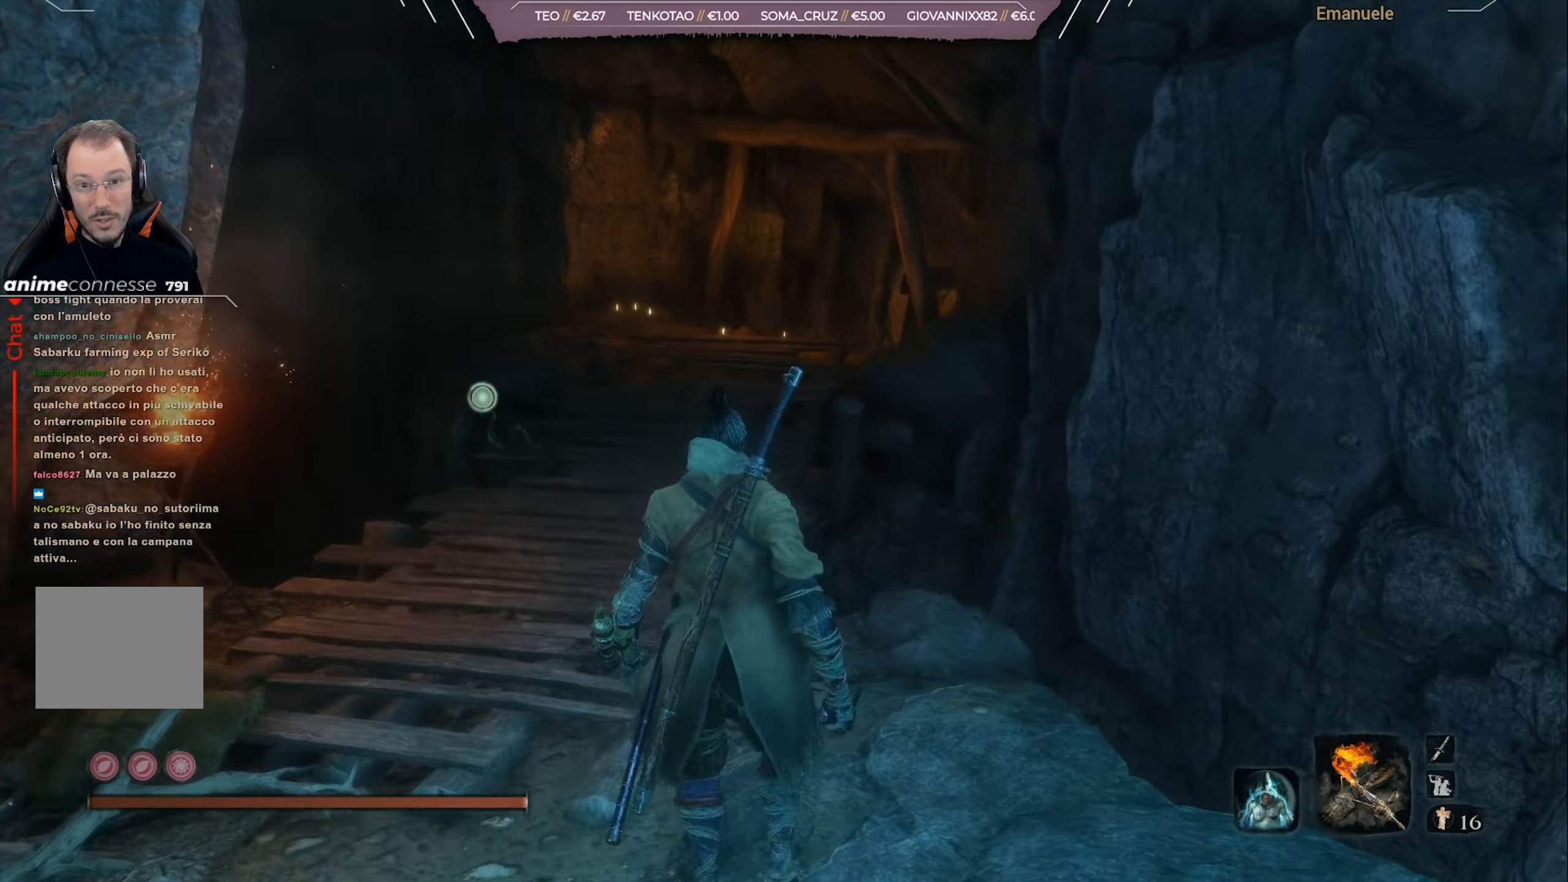
{"buttons": [], "left_stick": "up-right", "right_stick": "right", "events": [[334, "left_stick", "up-right"]]}
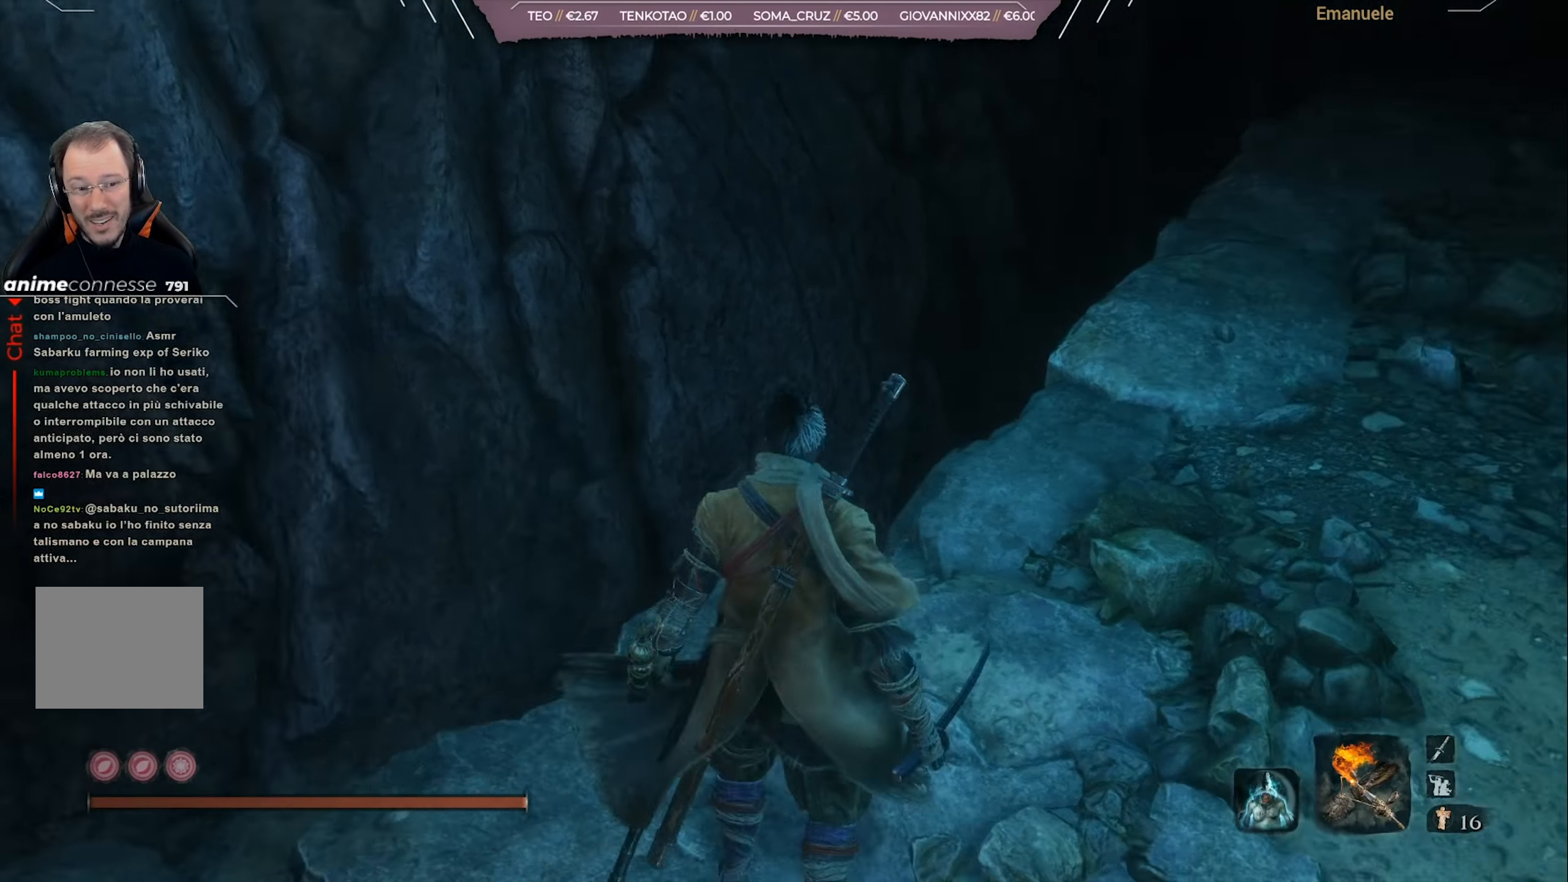
{"buttons": [], "left_stick": "up-right", "right_stick": "up", "events": [[100, "right_stick", "center"], [334, "right_stick", "up-right"], [467, "right_stick", "up"]]}
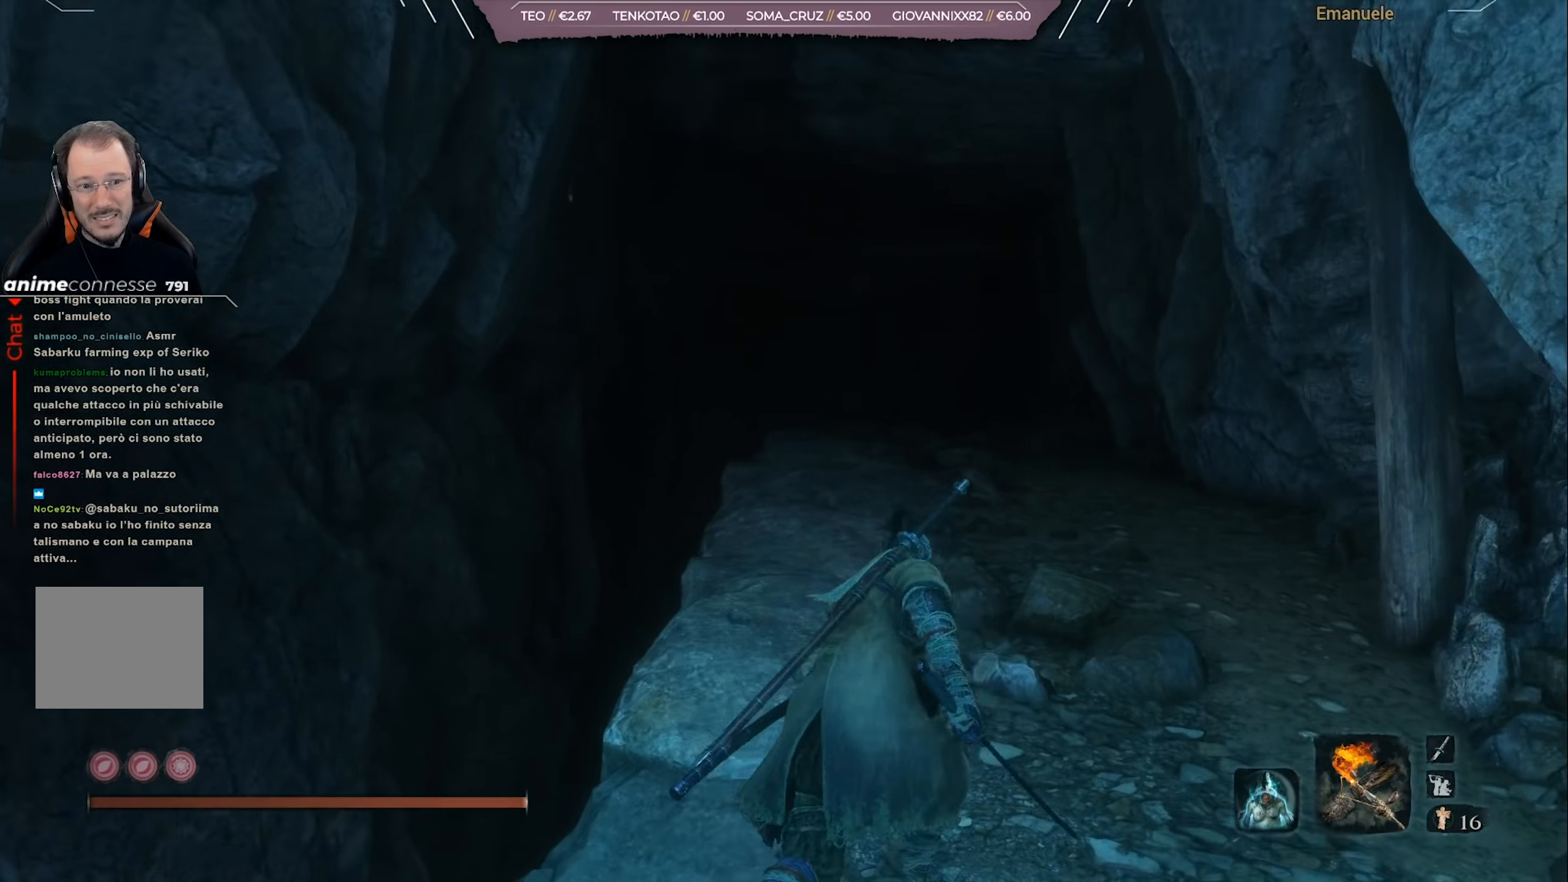
{"buttons": [], "left_stick": "up", "right_stick": "center", "events": [[67, "right_stick", "center"], [400, "left_stick", "up"]]}
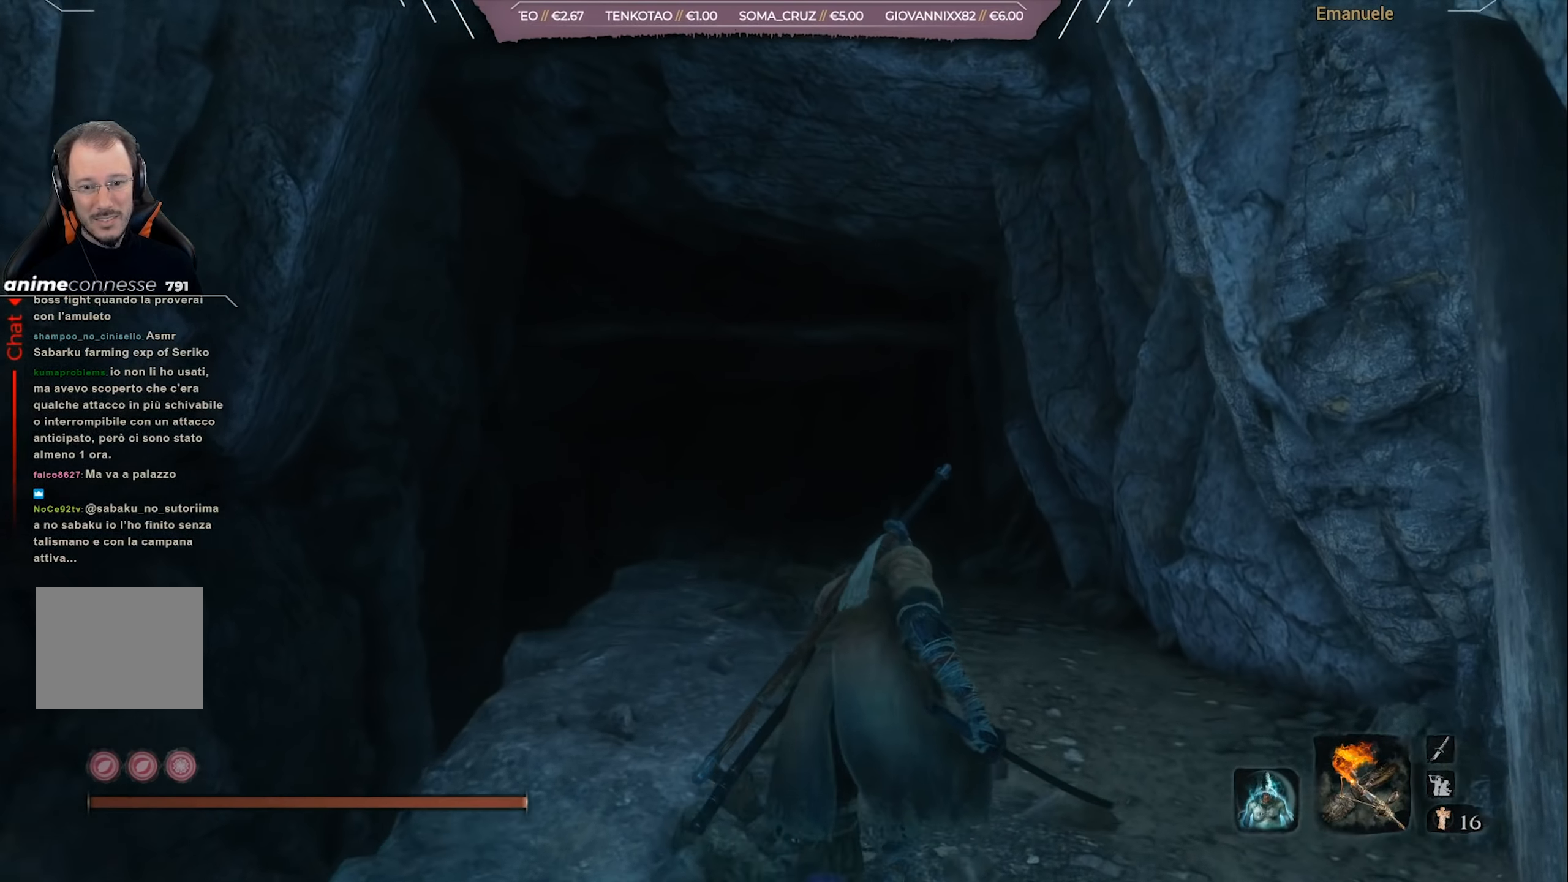
{"buttons": [], "left_stick": "up", "right_stick": "center", "events": [[34, "right_stick", "left"], [234, "right_stick", "center"]]}
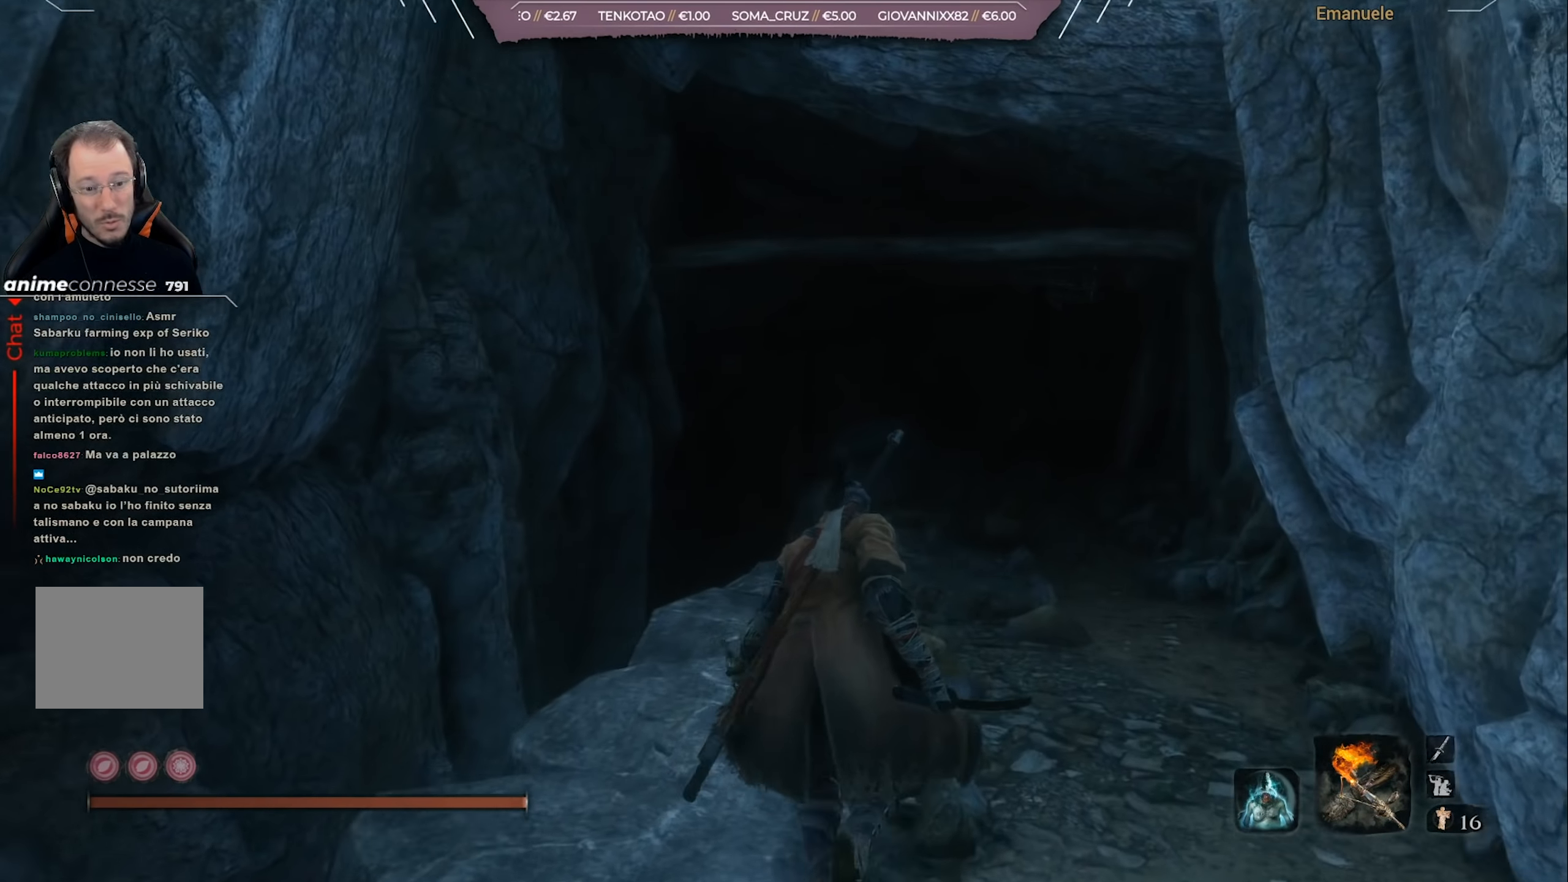
{"buttons": [], "left_stick": "up", "right_stick": "center", "events": [[317, "right_stick", "down"], [467, "right_stick", "center"]]}
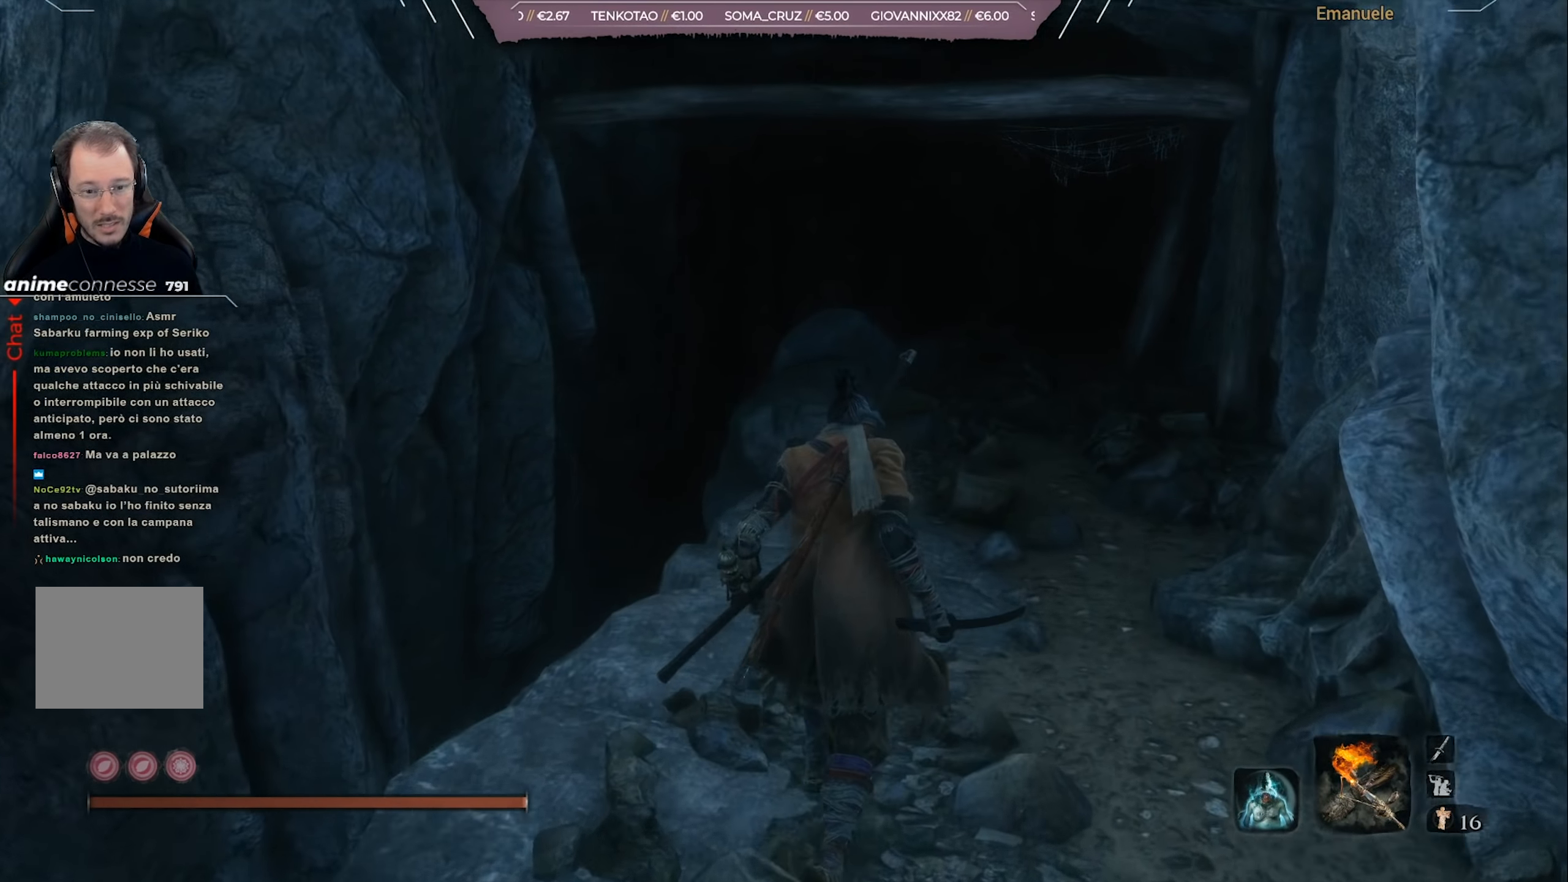
{"buttons": [], "left_stick": "right", "right_stick": "right", "events": [[267, "left_stick", "right"], [301, "right_stick", "right"]]}
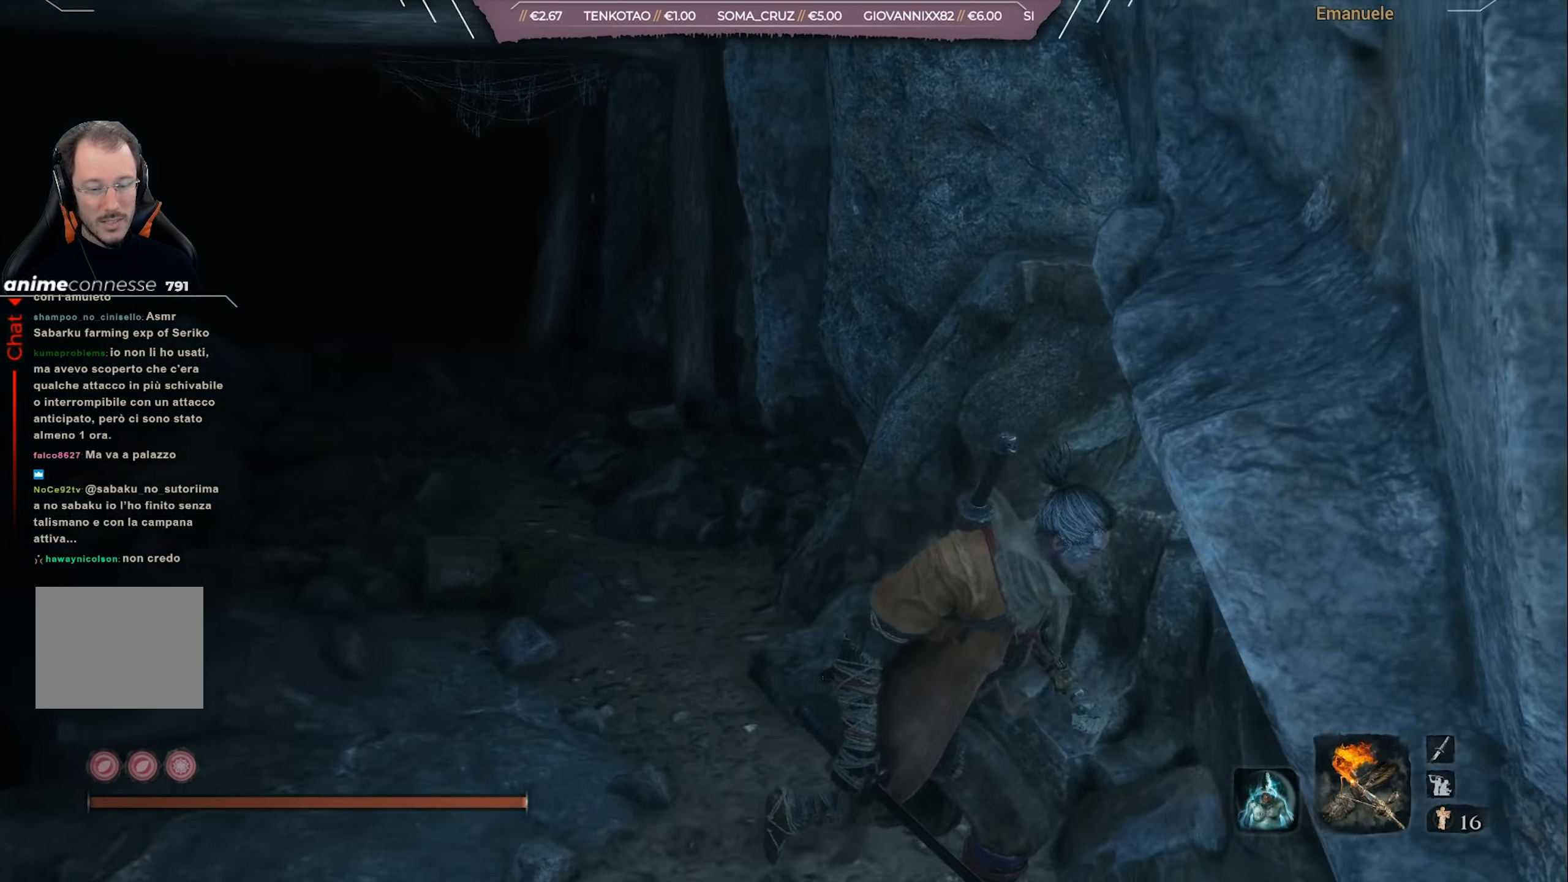
{"buttons": [], "left_stick": "up-right", "right_stick": "right", "events": [[500, "left_stick", "up-right"]]}
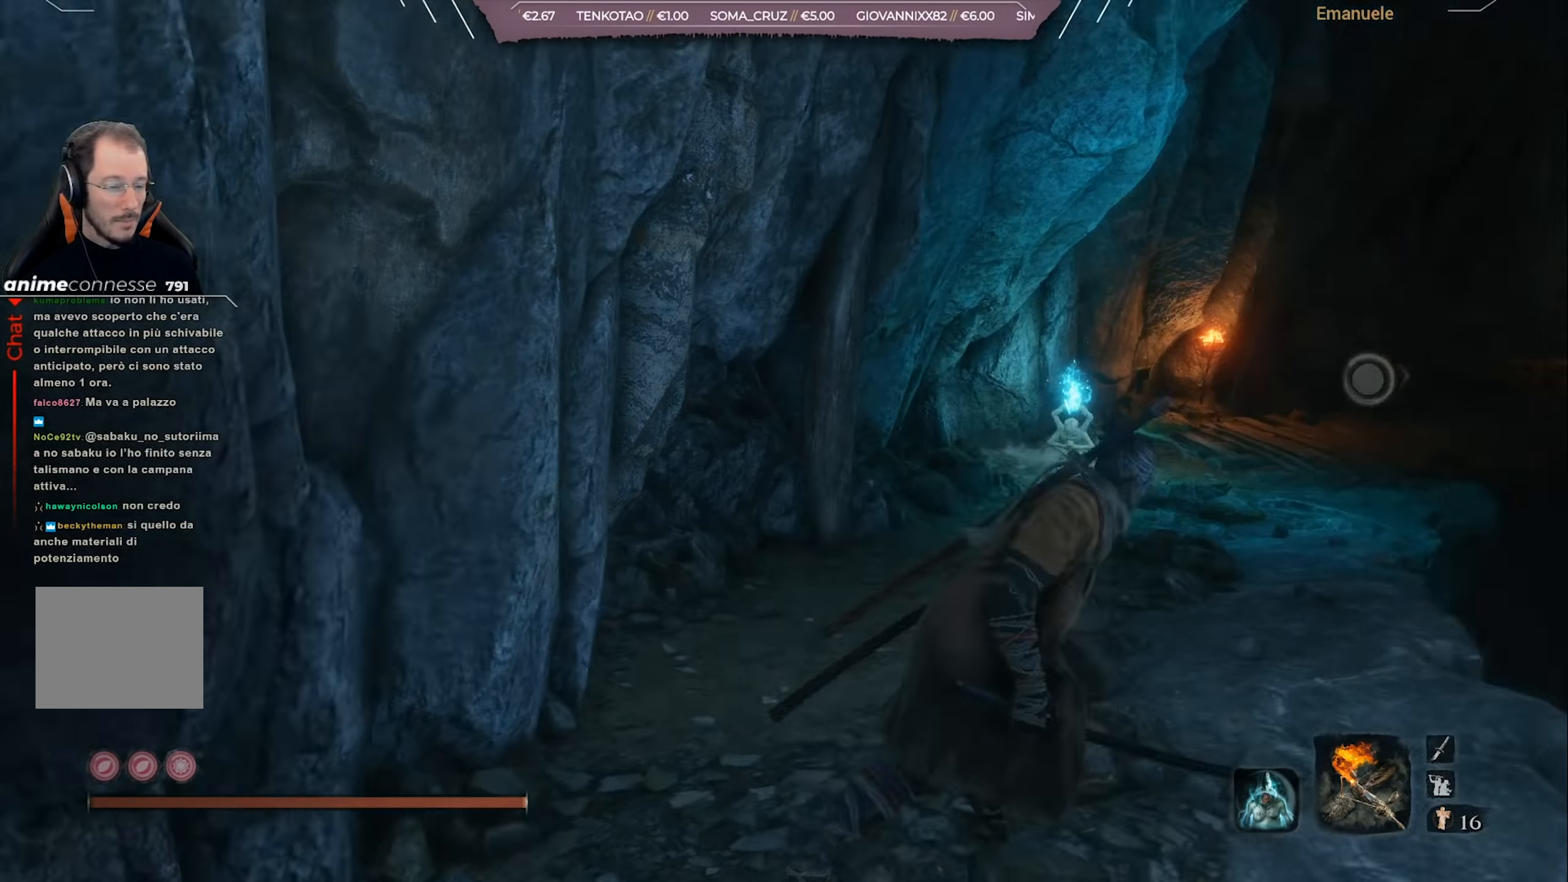
{"buttons": [], "left_stick": "up", "right_stick": "left", "events": [[116, "right_stick", "center"], [267, "left_stick", "up"], [367, "right_stick", "left"]]}
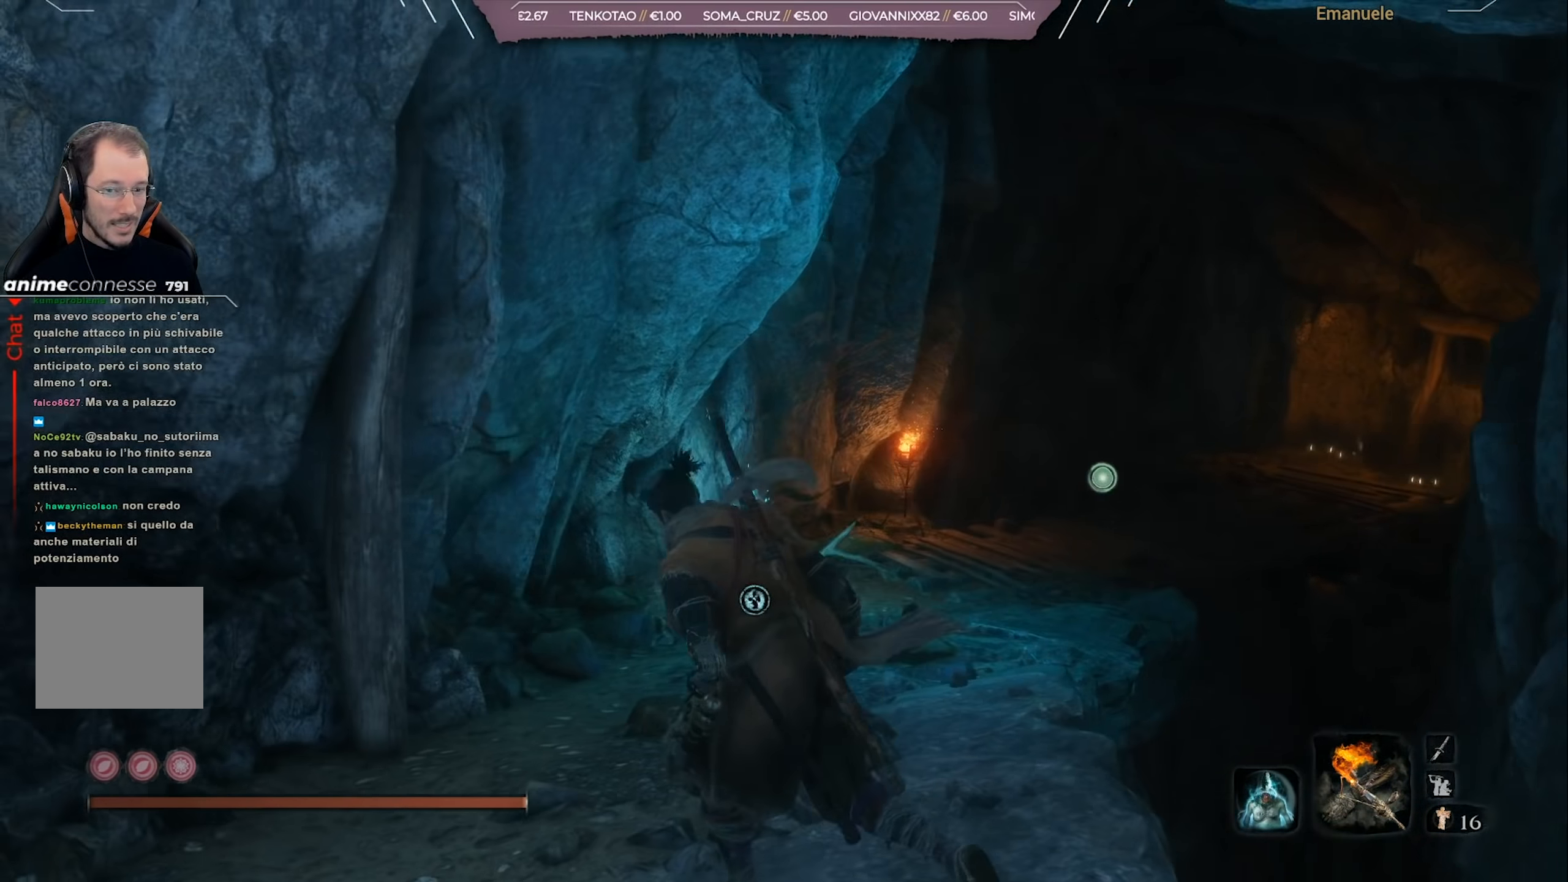
{"buttons": [], "left_stick": "up-left", "right_stick": "left", "events": [[33, "left_stick", "down-left"], [334, "left_stick", "left"], [434, "left_stick", "up-left"]]}
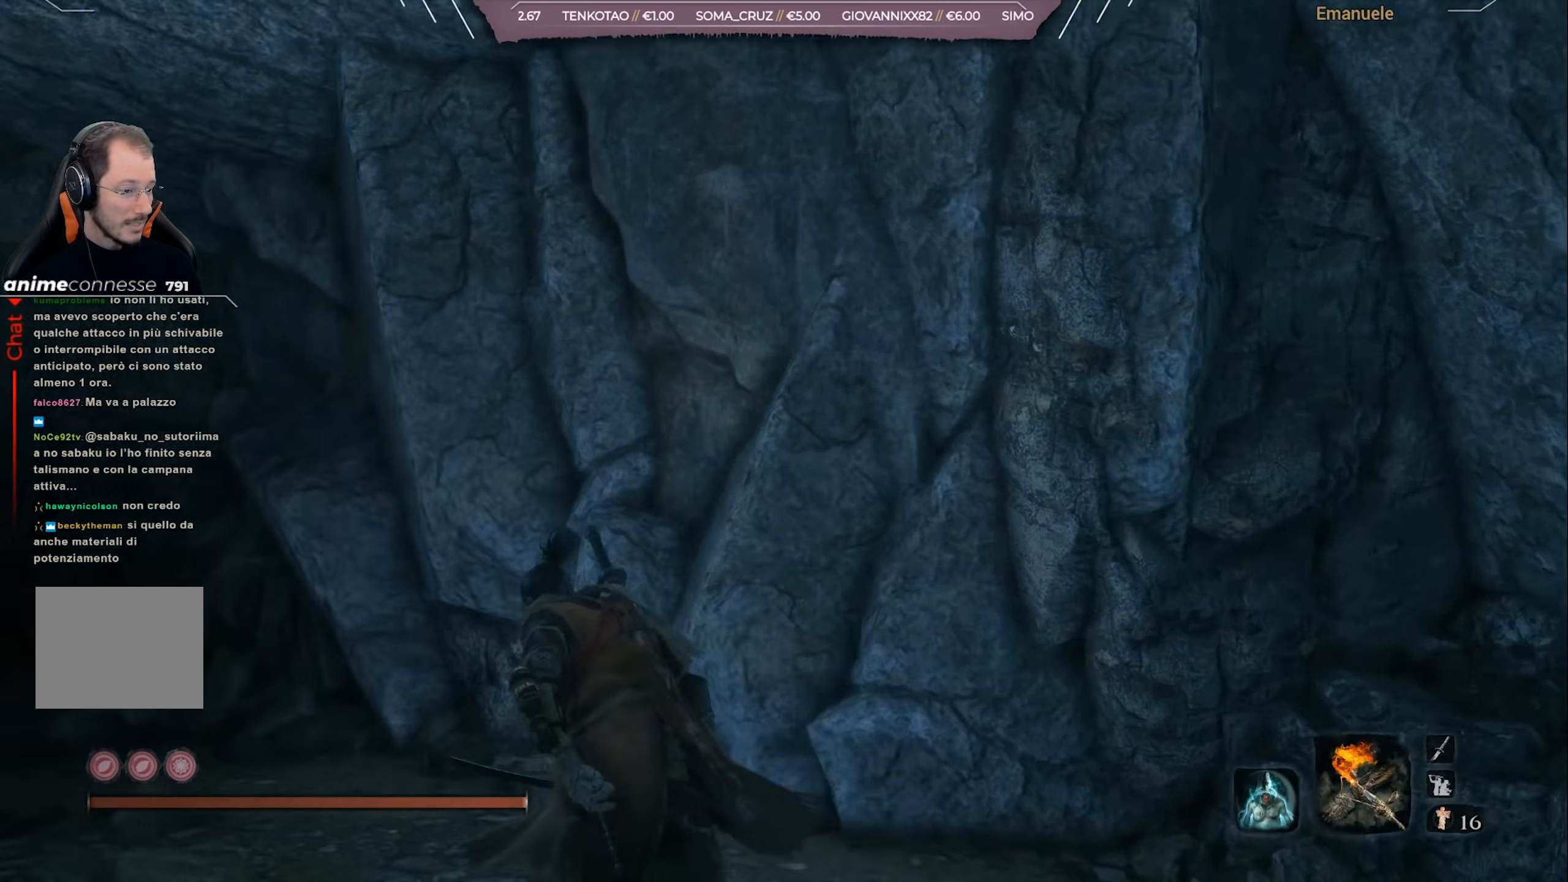
{"buttons": ["CIRCLE"], "left_stick": "up", "right_stick": "center", "events": [[116, "left_stick", "up"], [267, "right_stick", "center"], [400, "CIRCLE", "down"]]}
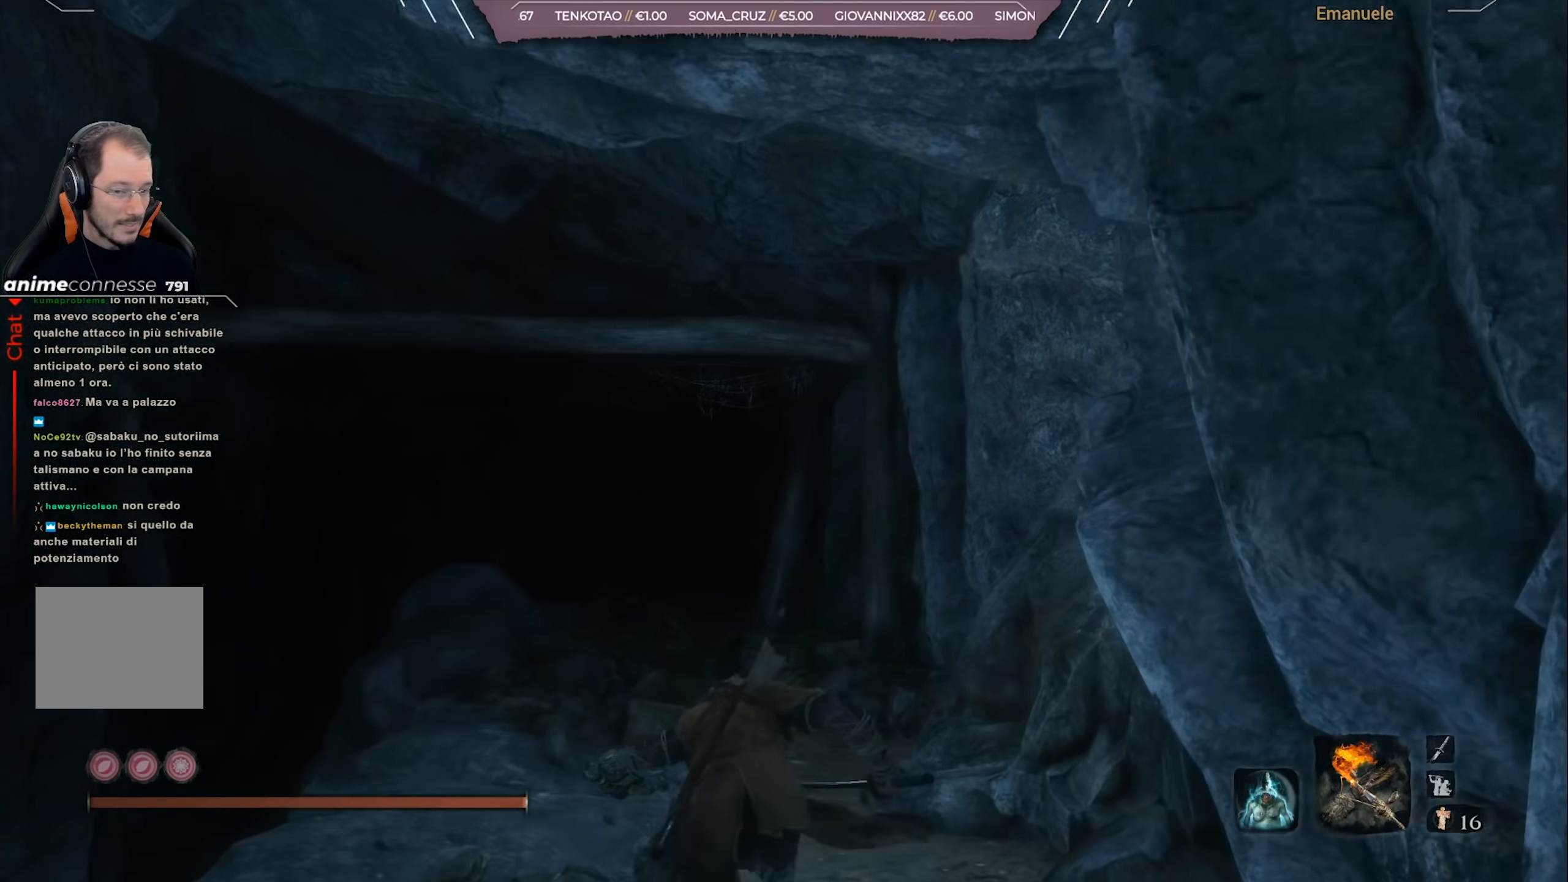
{"buttons": ["CIRCLE"], "left_stick": "up", "right_stick": "center", "events": [[200, "right_stick", "down"], [400, "right_stick", "center"]]}
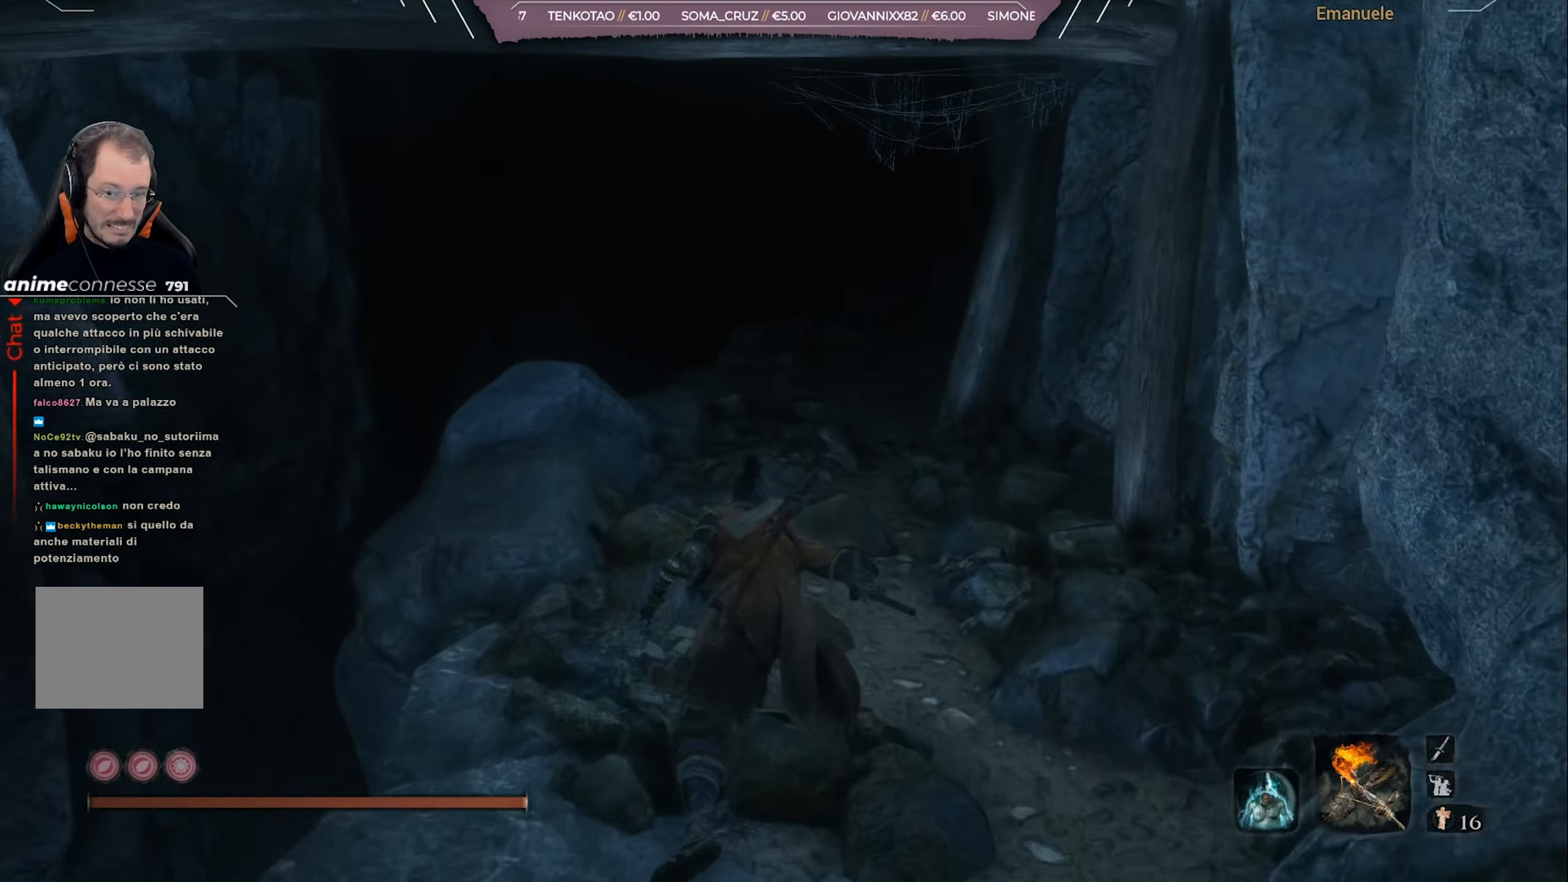
{"buttons": ["CIRCLE"], "left_stick": "up", "right_stick": "center", "events": [[166, "right_stick", "down"], [267, "right_stick", "center"]]}
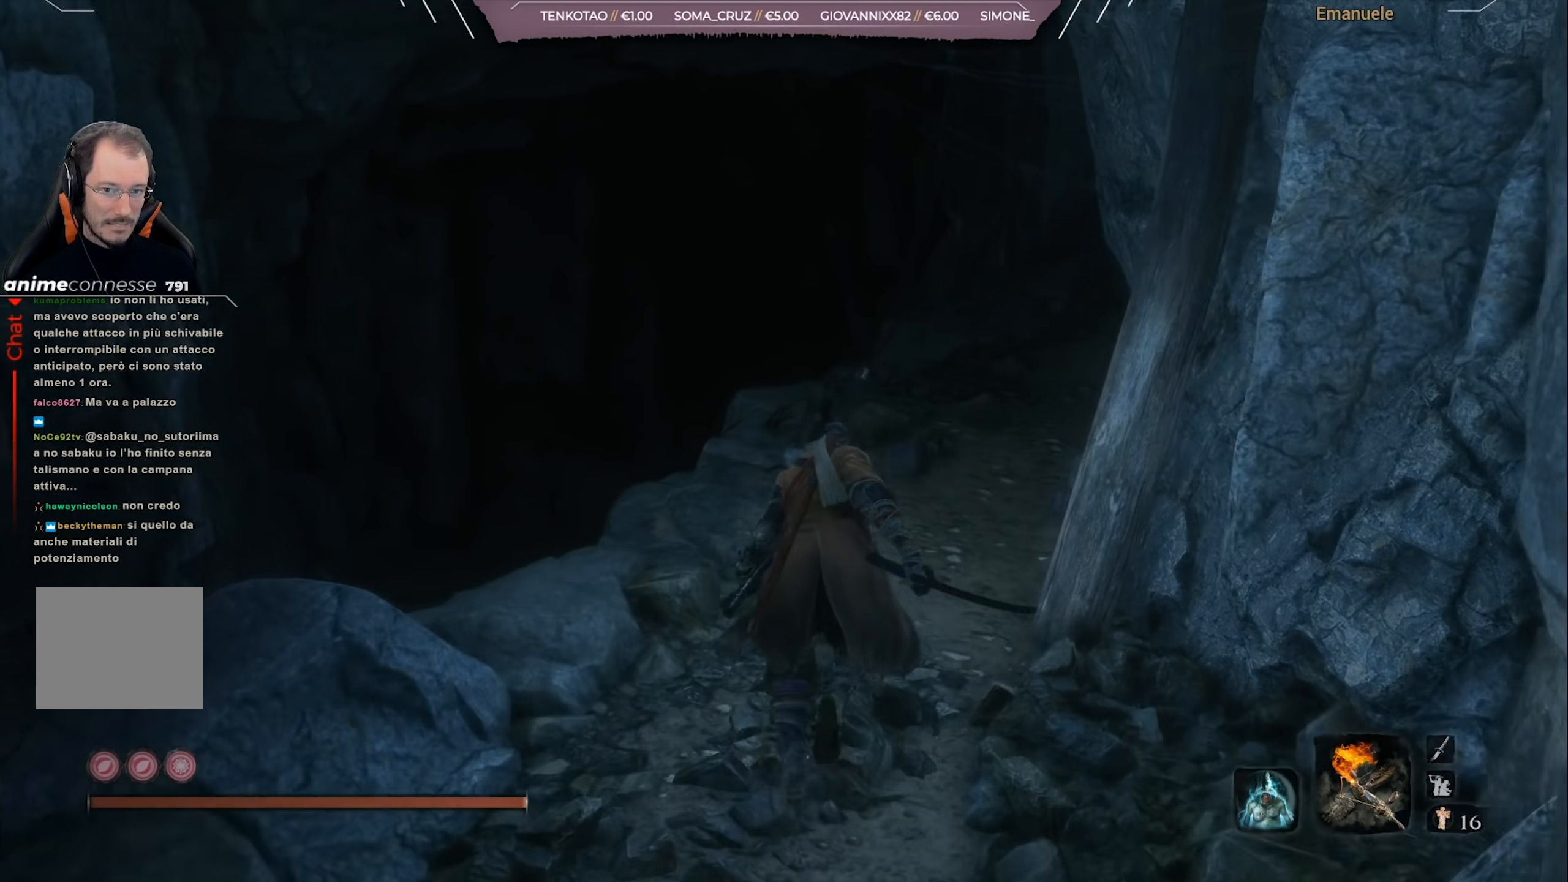
{"buttons": ["CIRCLE"], "left_stick": "up", "right_stick": "center", "events": [[234, "right_stick", "down-right"], [400, "right_stick", "center"]]}
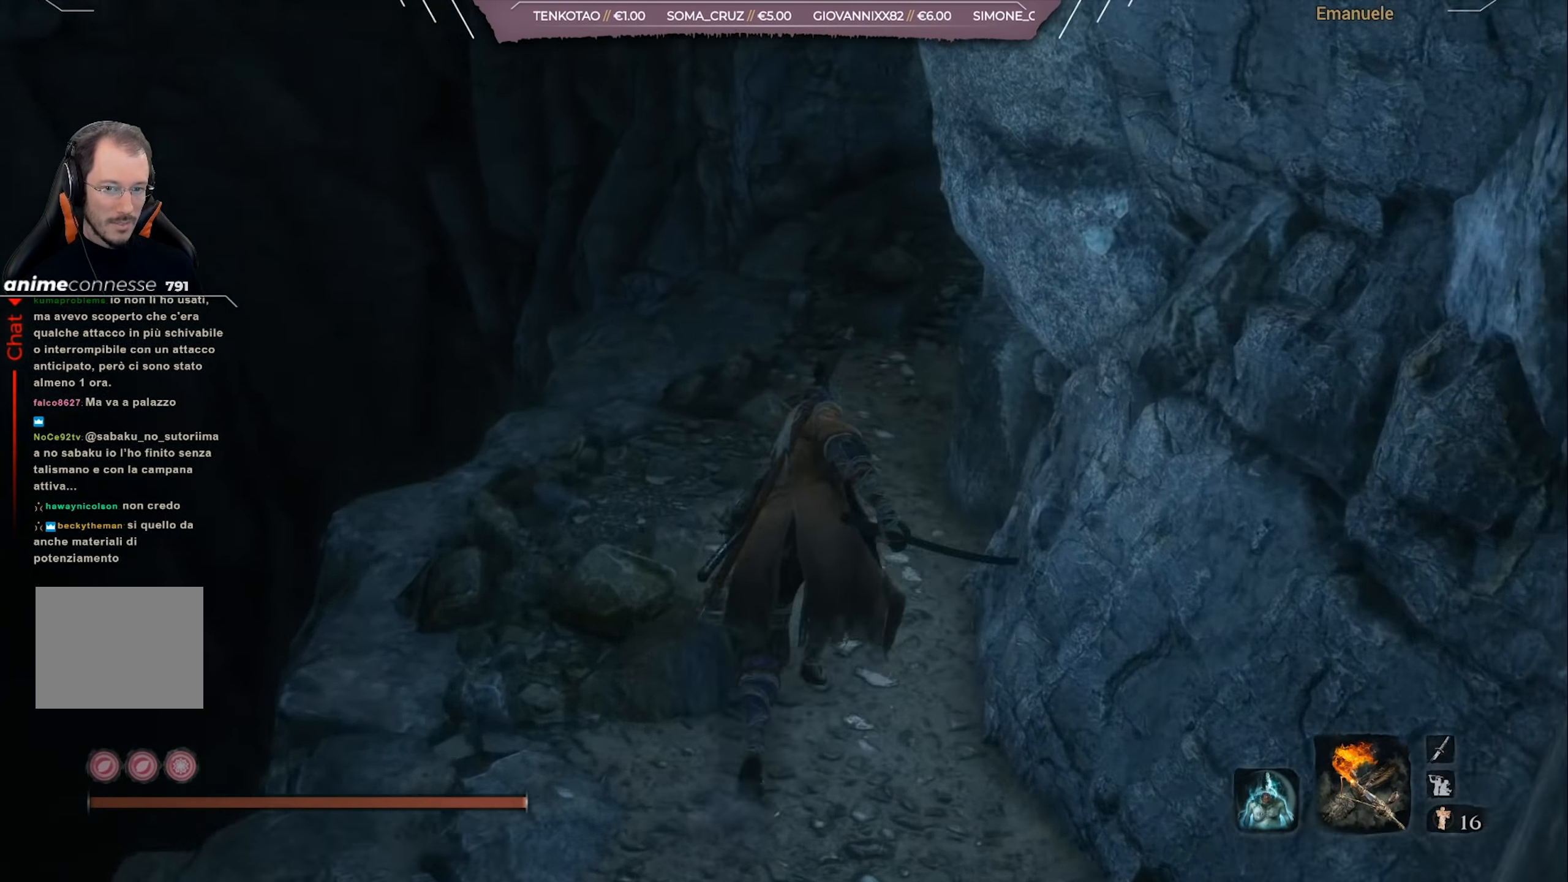
{"buttons": ["CIRCLE"], "left_stick": "up", "right_stick": "center", "events": [[200, "right_stick", "down-right"], [400, "right_stick", "center"]]}
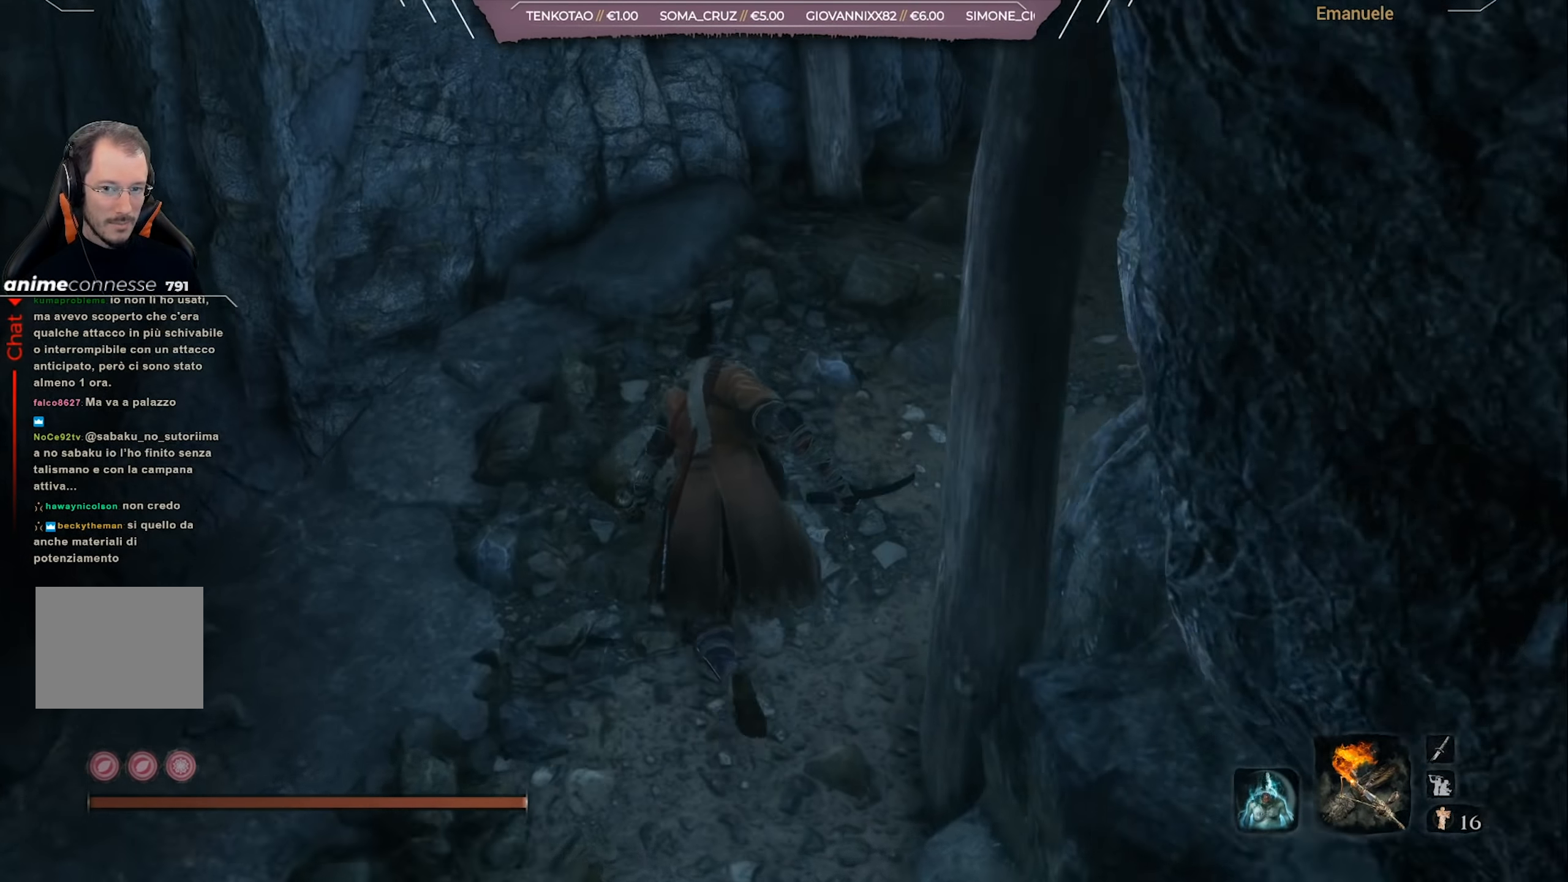
{"buttons": ["CIRCLE"], "left_stick": "up", "right_stick": "center", "events": [[33, "right_stick", "down-right"], [234, "right_stick", "center"], [367, "right_stick", "down-right"], [501, "right_stick", "center"]]}
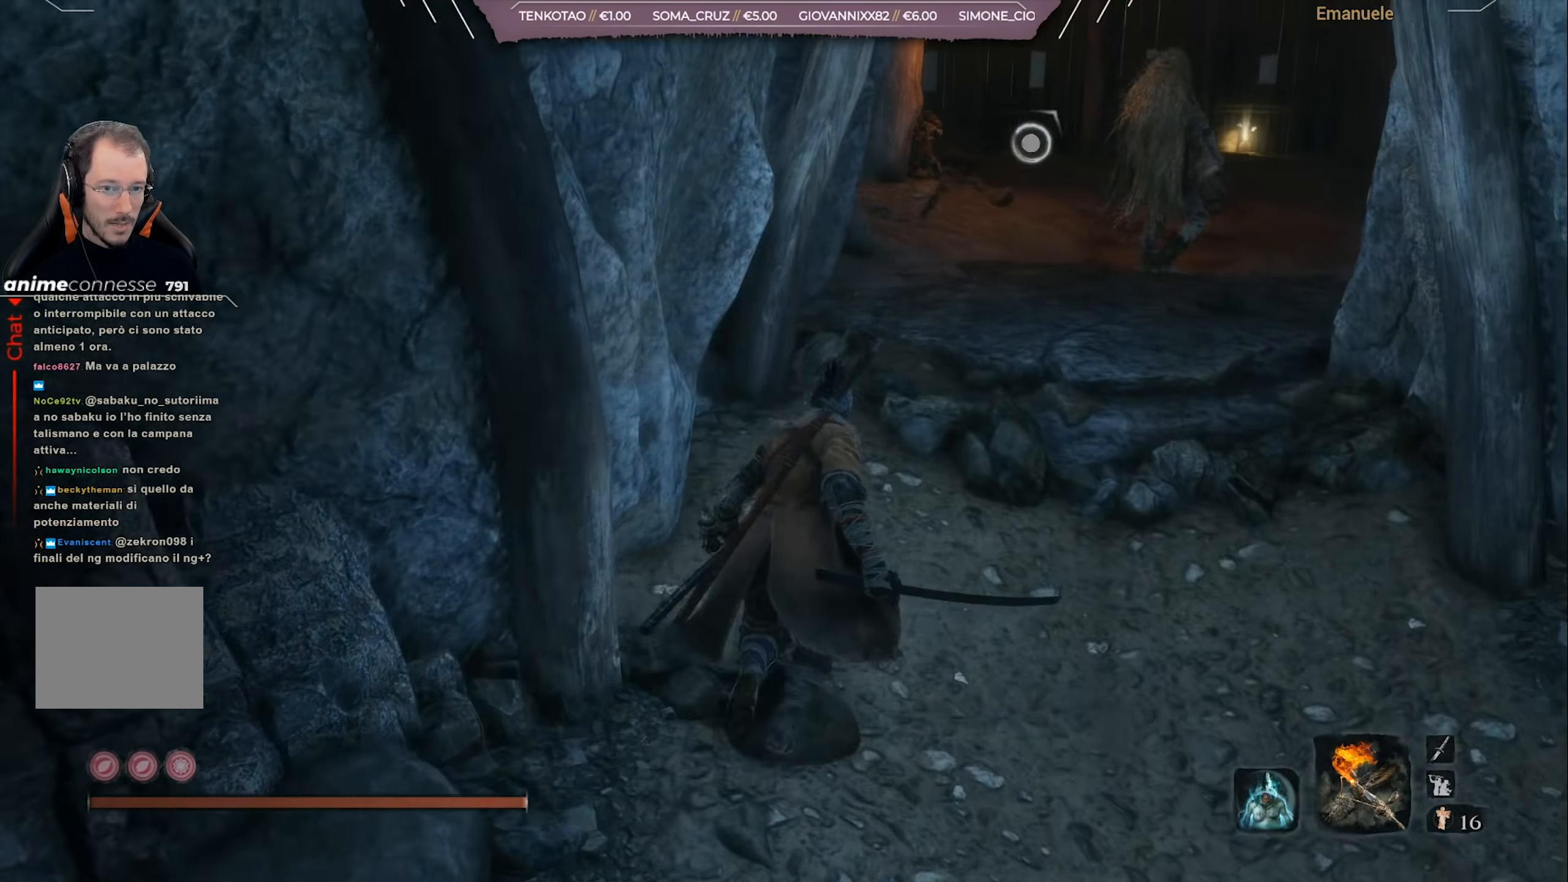
{"buttons": [], "left_stick": "up", "right_stick": "center", "events": [[66, "CIRCLE", "up"], [367, "R3", "down"], [467, "R3", "up"]]}
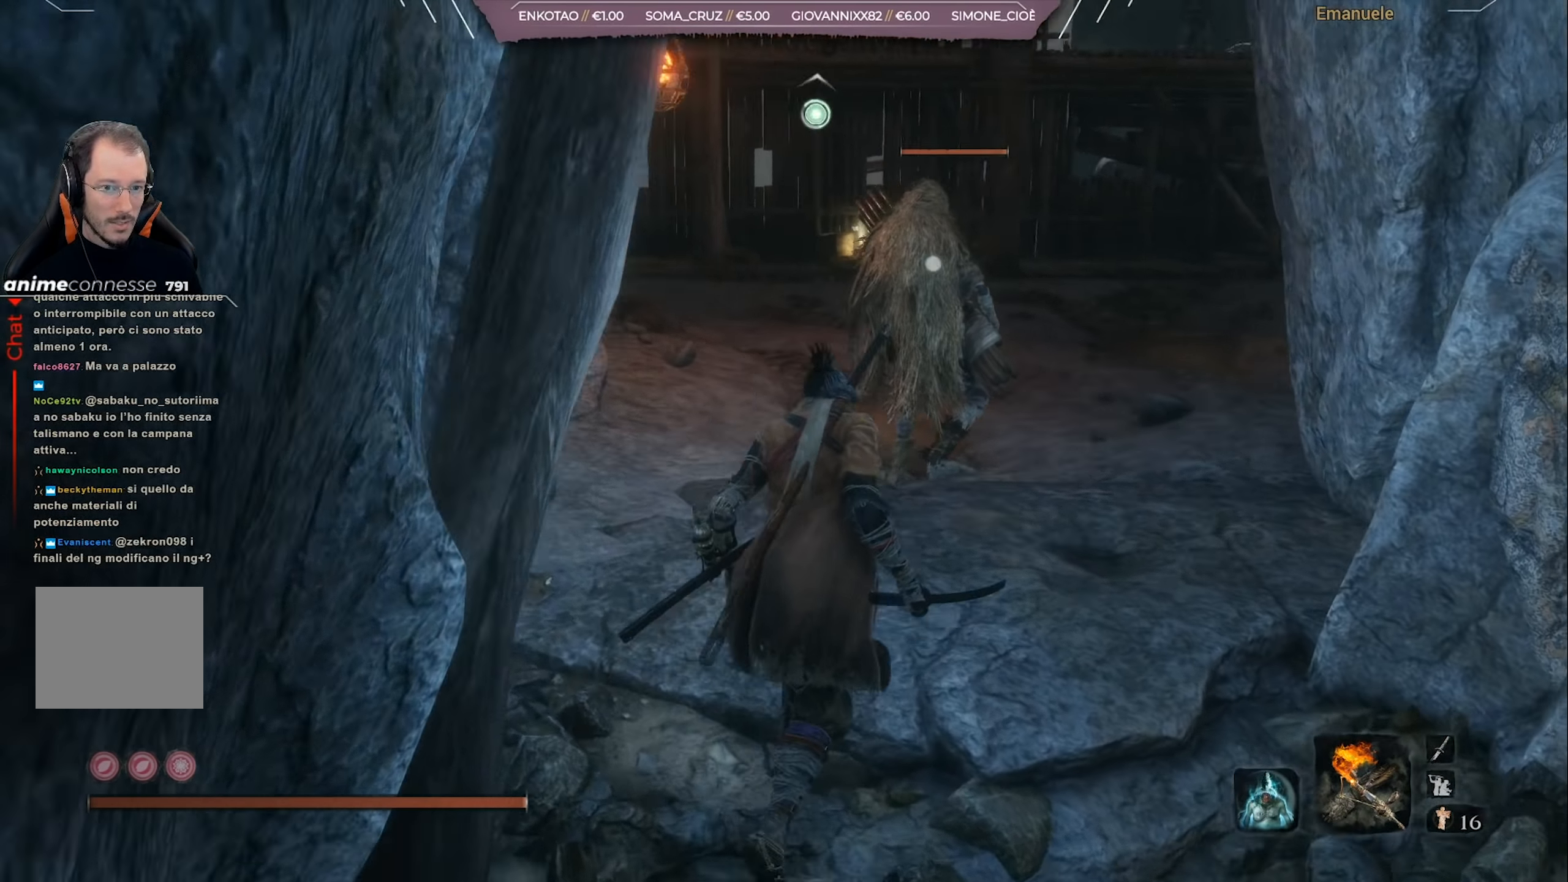
{"buttons": [], "left_stick": "up", "right_stick": "center", "events": [[367, "R1", "down"], [467, "R1", "up"]]}
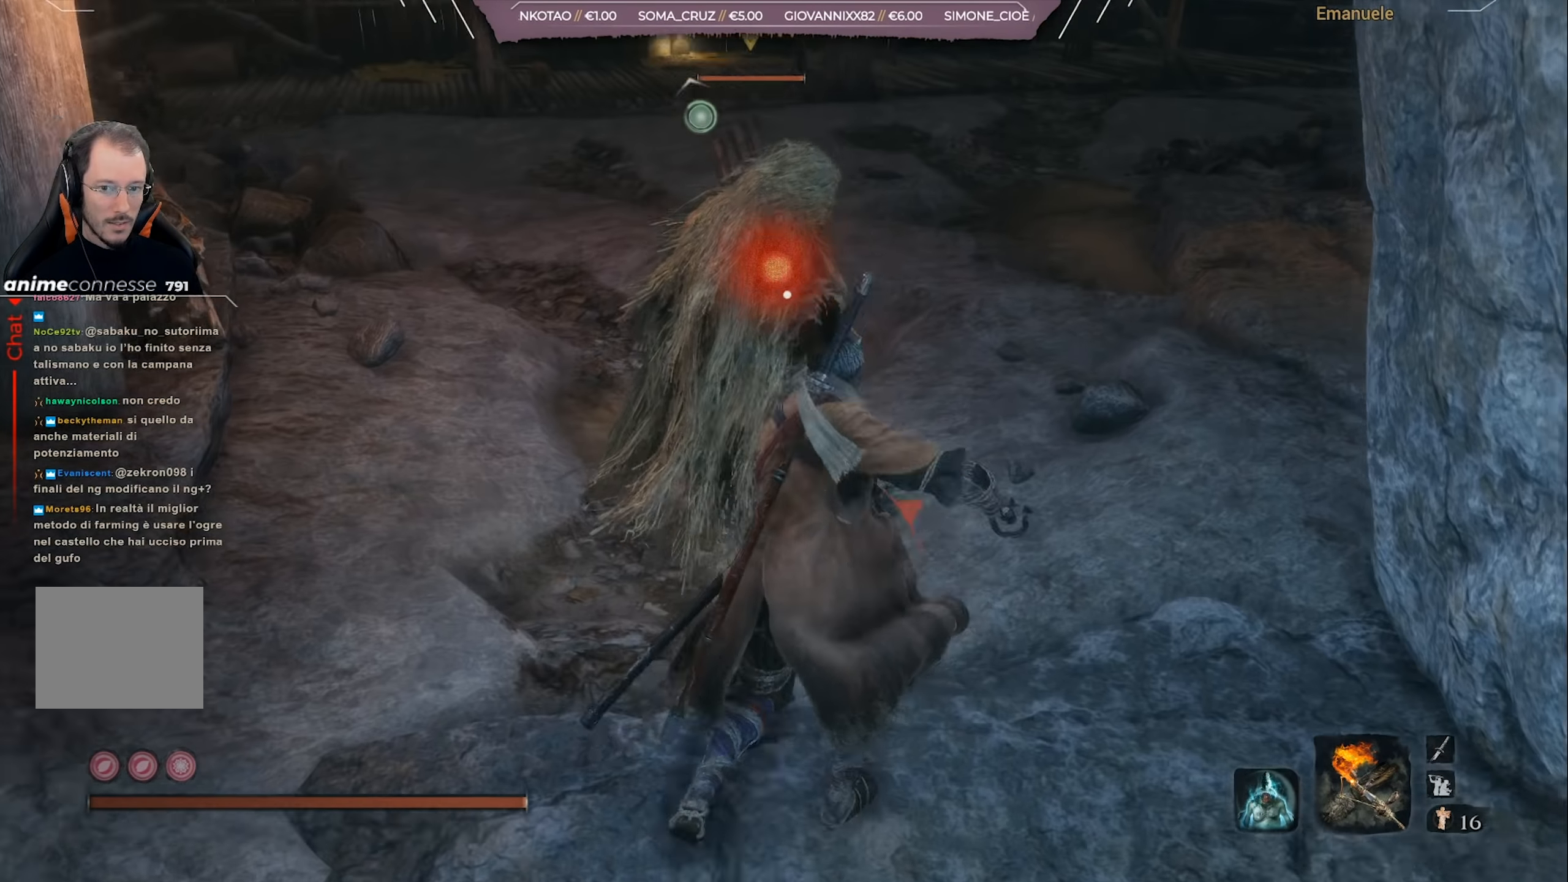
{"buttons": [], "left_stick": "up", "right_stick": "center", "events": [[200, "R3", "down"], [333, "R3", "up"], [350, "right_stick", "up"], [467, "right_stick", "center"]]}
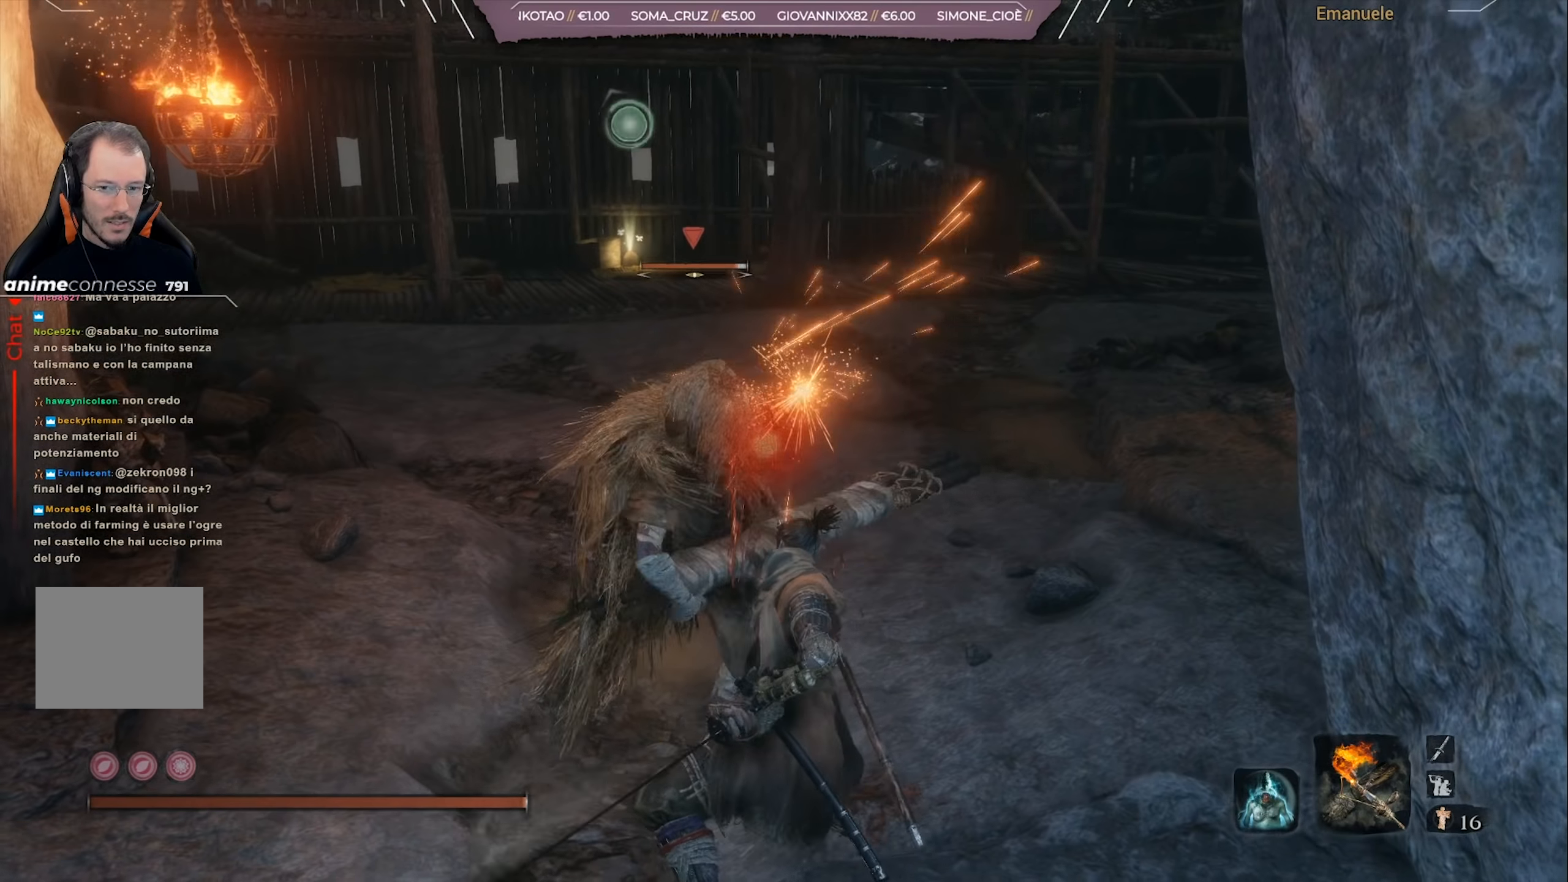
{"buttons": [], "left_stick": "up", "right_stick": "down-left", "events": [[167, "R1", "down"], [300, "R1", "up"], [467, "right_stick", "down-left"]]}
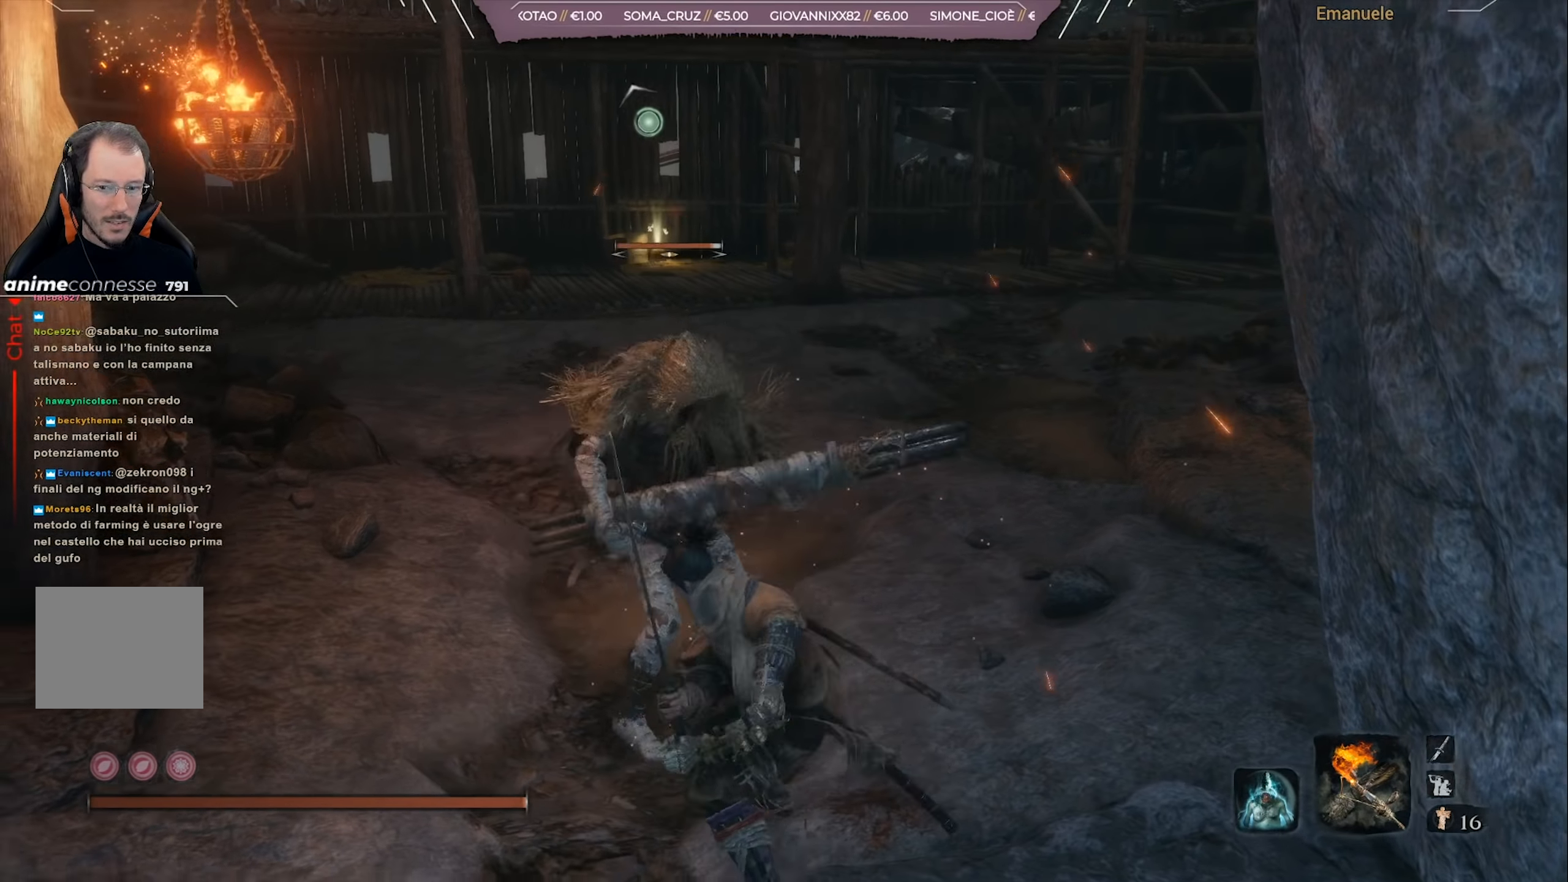
{"buttons": [], "left_stick": "up", "right_stick": "center", "events": [[33, "R1", "down"], [133, "R1", "up"], [133, "right_stick", "center"], [200, "R1", "down"], [267, "R1", "up"], [367, "R1", "down"], [467, "R1", "up"]]}
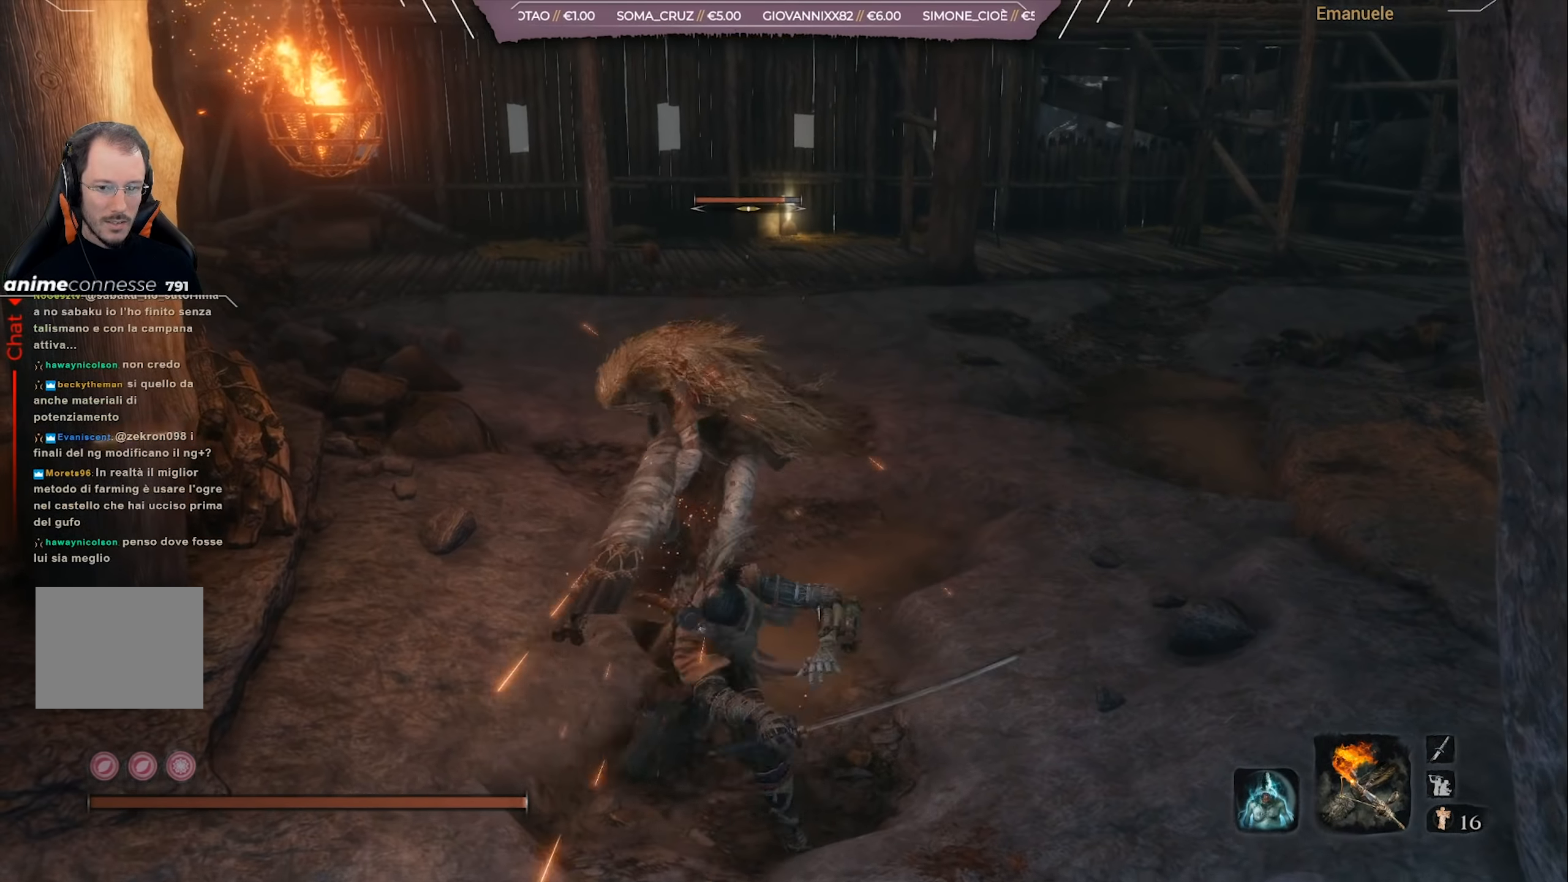
{"buttons": ["R1"], "left_stick": "up", "right_stick": "center", "events": [[34, "R1", "down"], [100, "R1", "up"], [167, "R1", "down"], [417, "R1", "up"], [484, "R1", "down"]]}
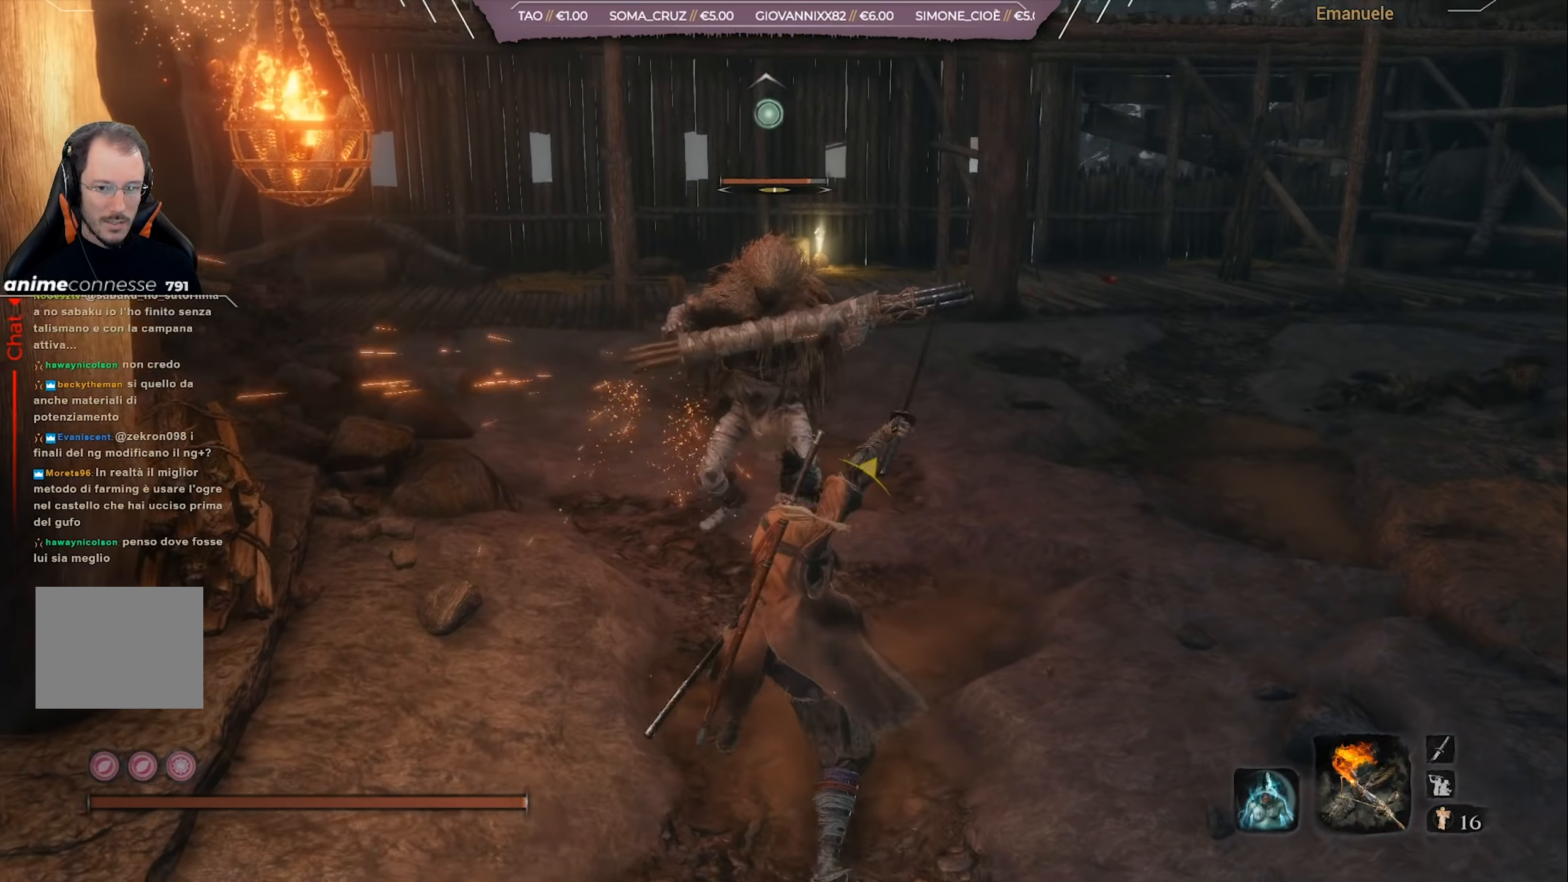
{"buttons": [], "left_stick": "up", "right_stick": "center", "events": [[100, "R1", "up"], [234, "R3", "down"], [334, "R3", "up"]]}
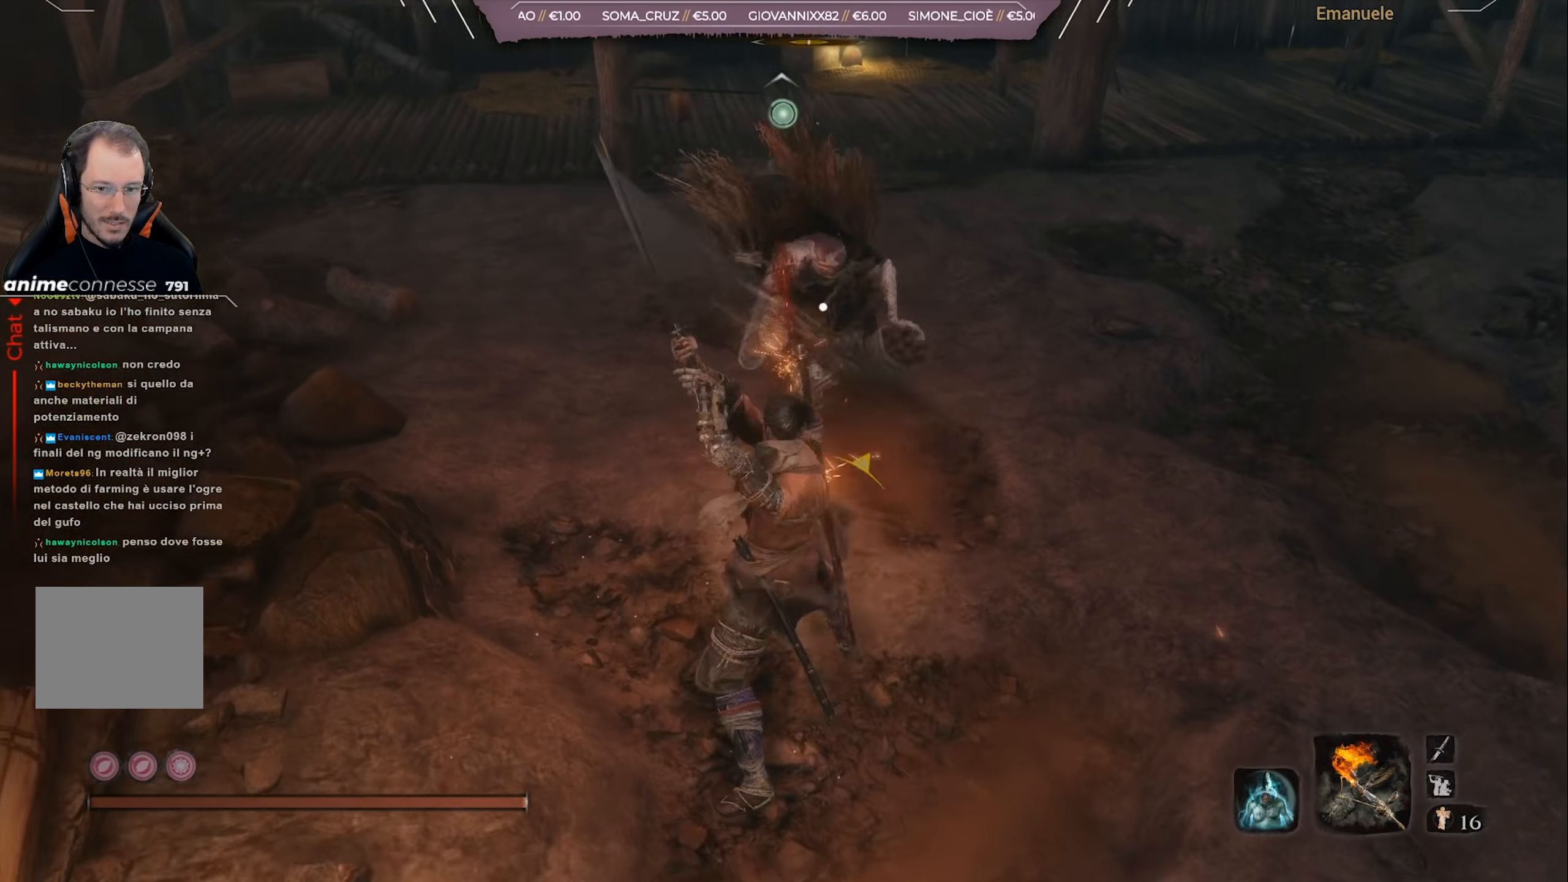
{"buttons": [], "left_stick": "up", "right_stick": "center", "events": []}
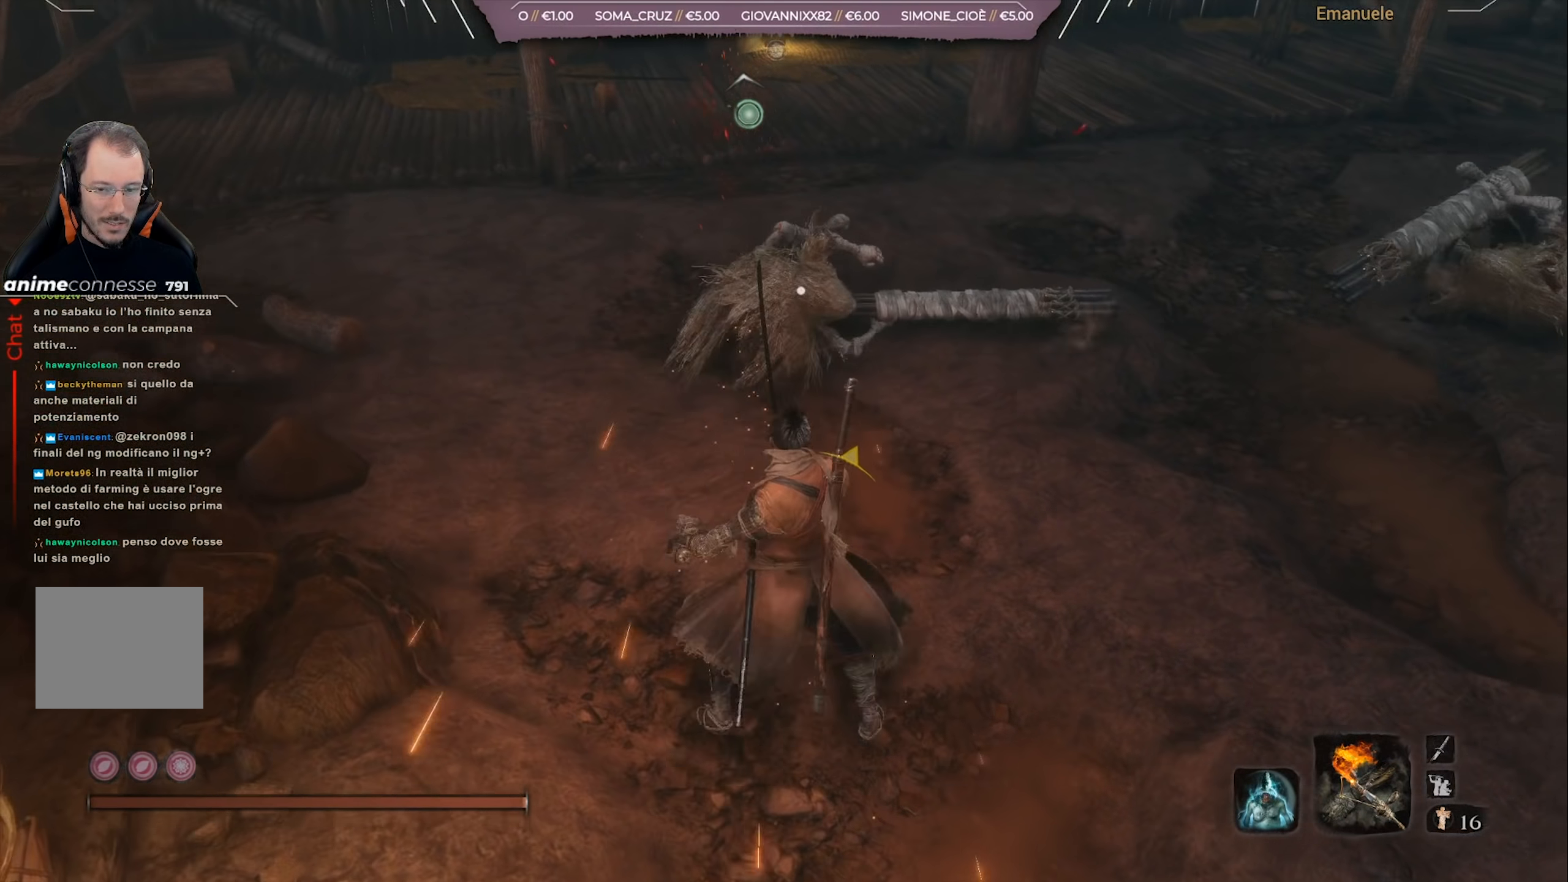
{"buttons": [], "left_stick": "up", "right_stick": "center", "events": []}
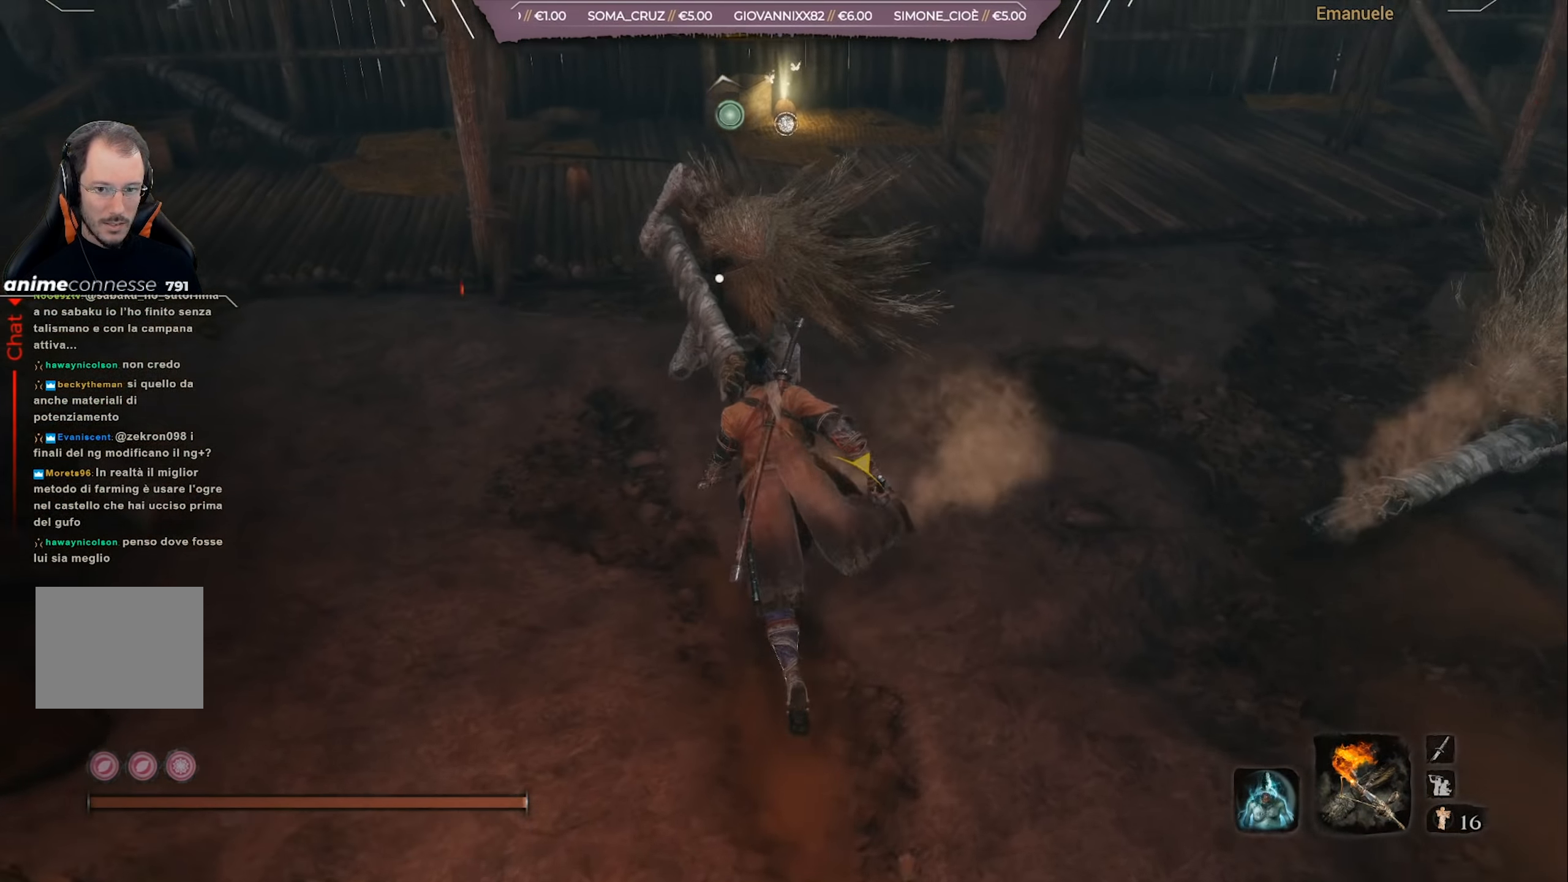
{"buttons": [], "left_stick": "up", "right_stick": "center", "events": [[134, "CIRCLE", "down"], [234, "CIRCLE", "up"]]}
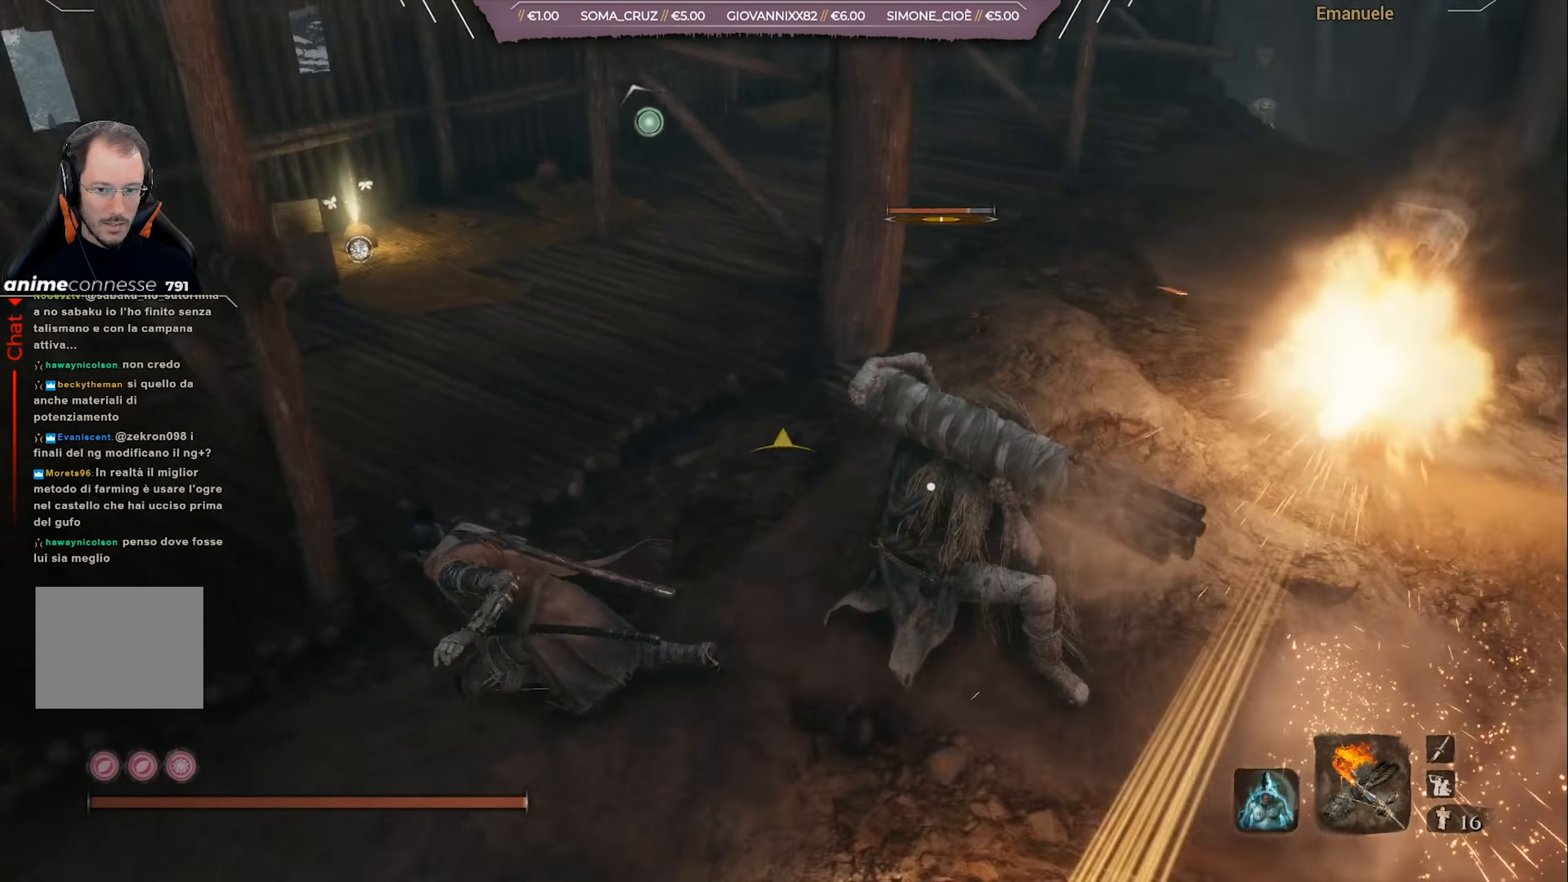
{"buttons": ["R1"], "left_stick": "up", "right_stick": "center", "events": [[267, "R1", "down"], [367, "R1", "up"], [434, "R1", "down"]]}
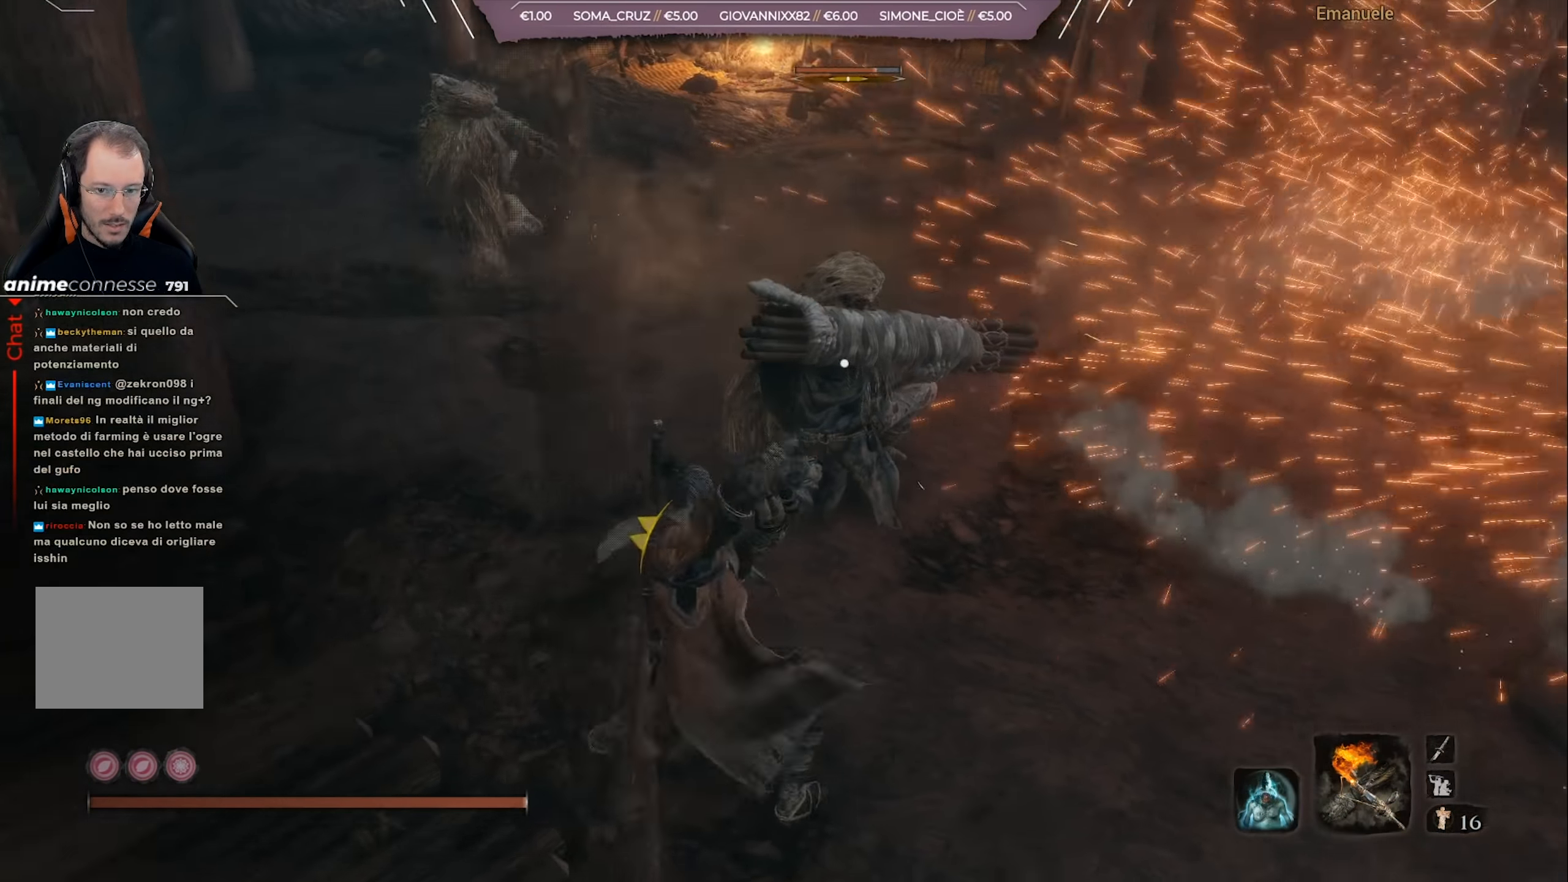
{"buttons": ["R1"], "left_stick": "up", "right_stick": "center", "events": [[34, "R1", "up"], [301, "R1", "down"]]}
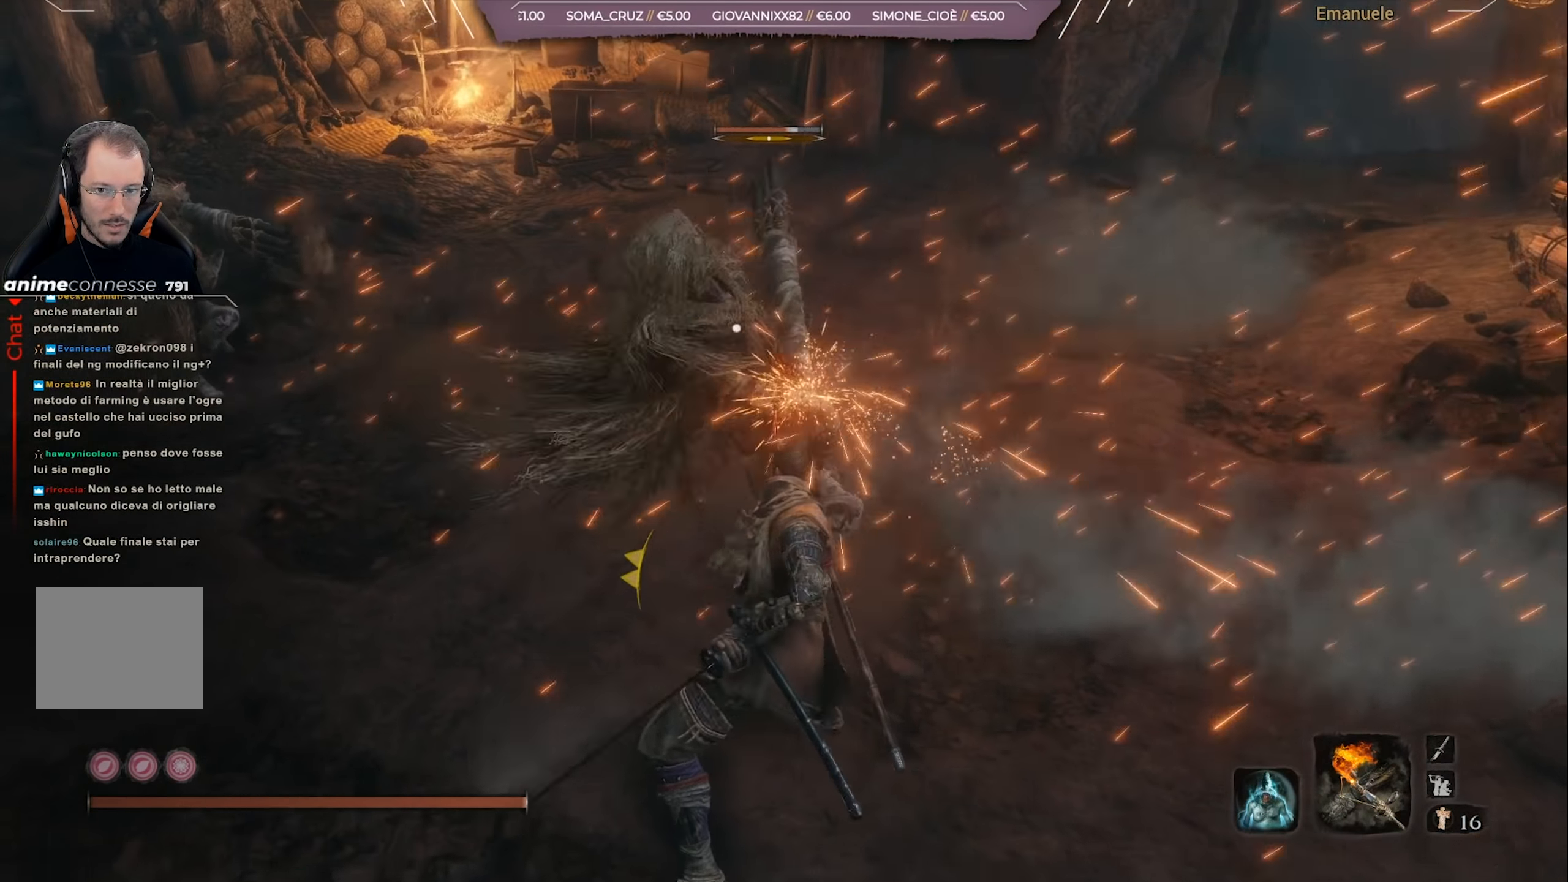
{"buttons": ["R1"], "left_stick": "up-right", "right_stick": "center", "events": [[67, "R1", "up"], [133, "R1", "down"], [234, "R1", "up"], [367, "R1", "down"], [384, "left_stick", "up-right"], [434, "R1", "up"], [500, "R1", "down"]]}